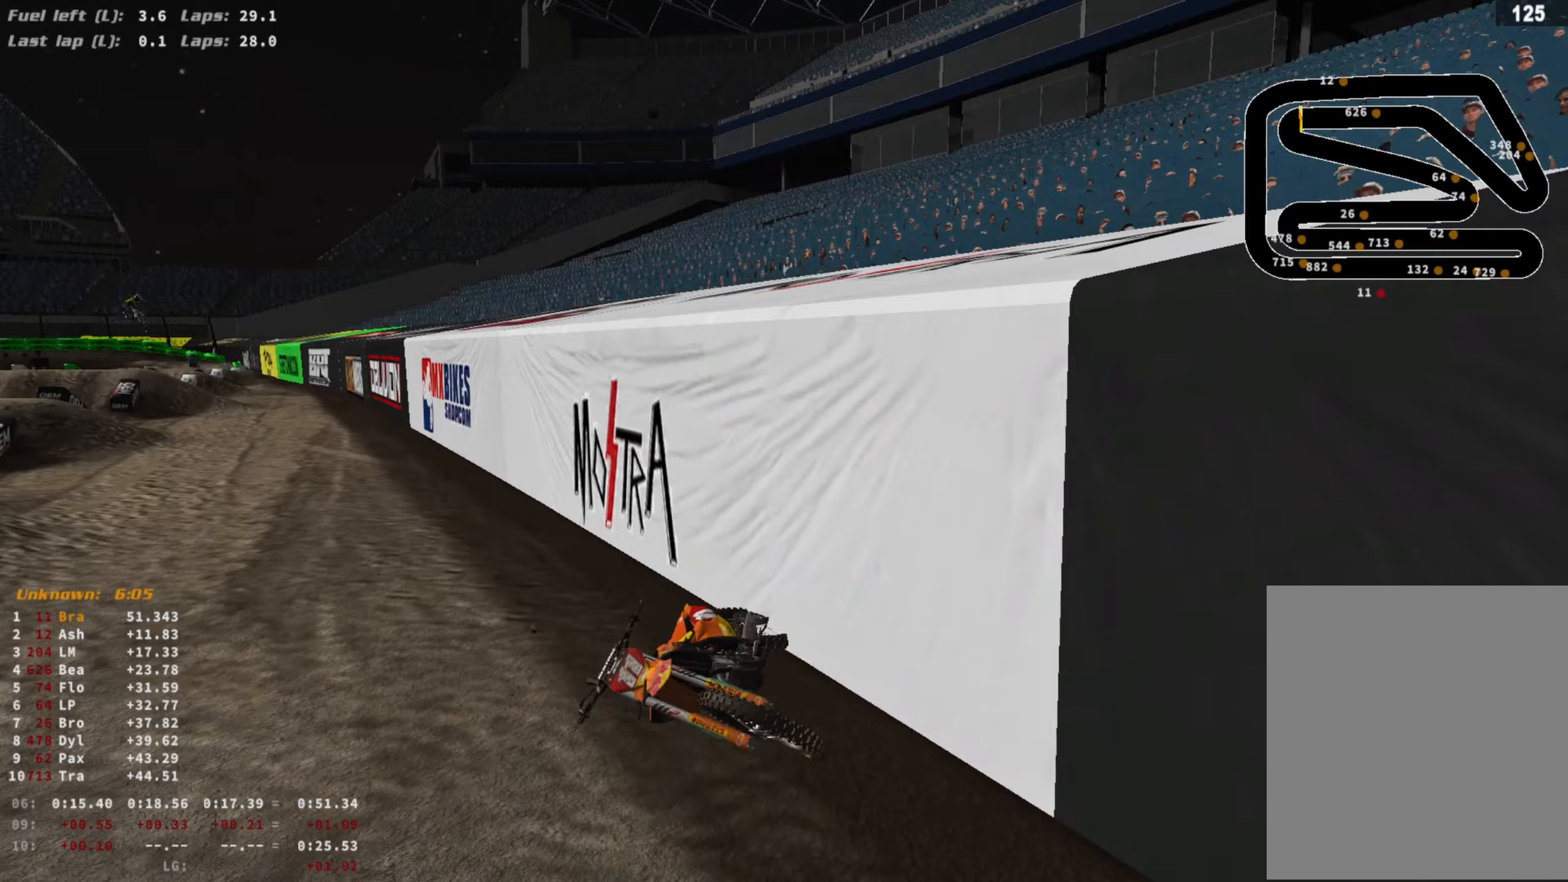
Gameplay with a controller (PlayStation layout); each line is a JSON object with the inputs held at the frame after it. "events" lists button and stick changes between this image and that frame as [ms after this image, input, new state], when the widget could be followed in between.
{"buttons": ["R1"], "left_stick": "center", "right_stick": "center", "events": [[333, "R1", "down"], [400, "R1", "up"], [467, "R1", "down"]]}
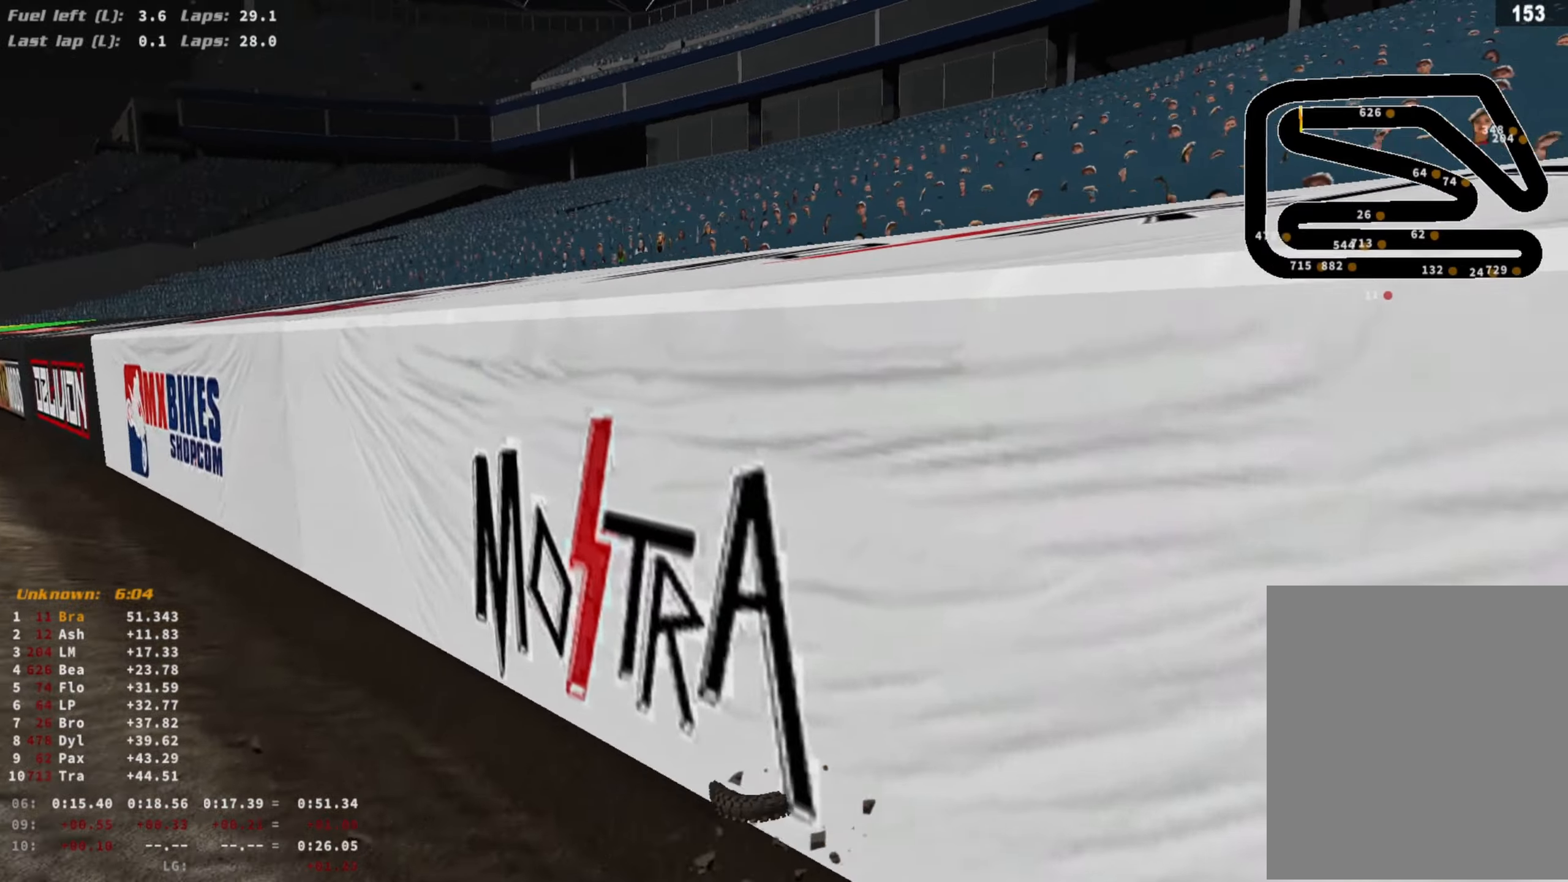
{"buttons": [], "left_stick": "center", "right_stick": "center", "events": [[67, "R1", "up"], [133, "R1", "down"], [200, "R1", "up"], [267, "R1", "down"], [333, "R1", "up"], [367, "CIRCLE", "down"], [433, "CIRCLE", "up"]]}
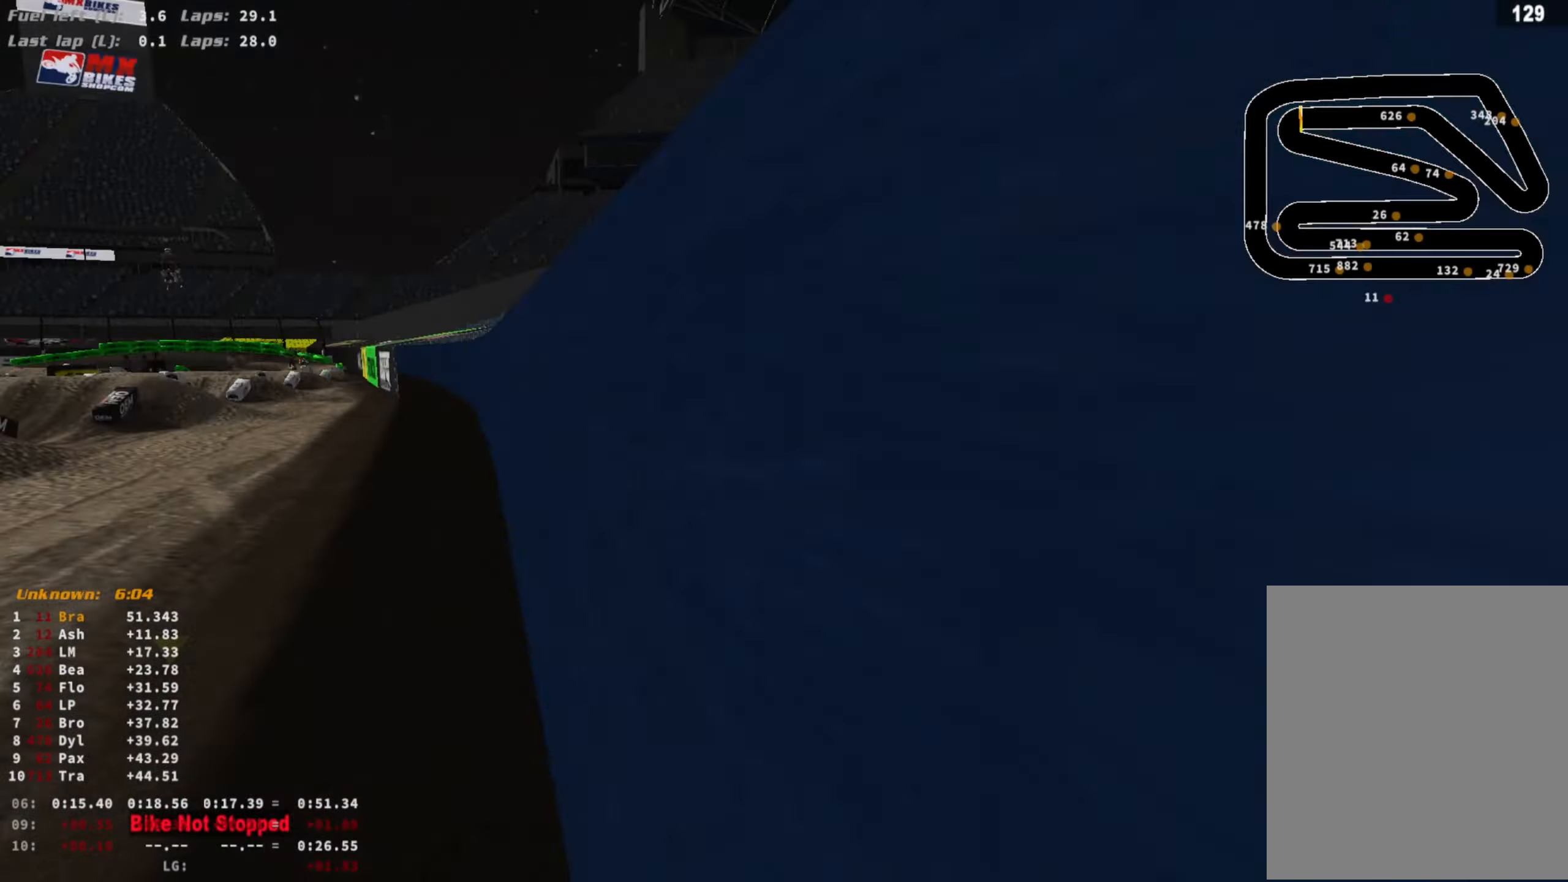
{"buttons": ["R2", "DPAD_UP"], "left_stick": "center", "right_stick": "center", "events": [[67, "R1", "down"], [133, "DPAD_UP", "down"], [167, "DPAD_UP", "up"], [167, "R1", "up"], [233, "CIRCLE", "down"], [267, "CIRCLE", "up"], [300, "DPAD_UP", "down"], [367, "R2", "down"]]}
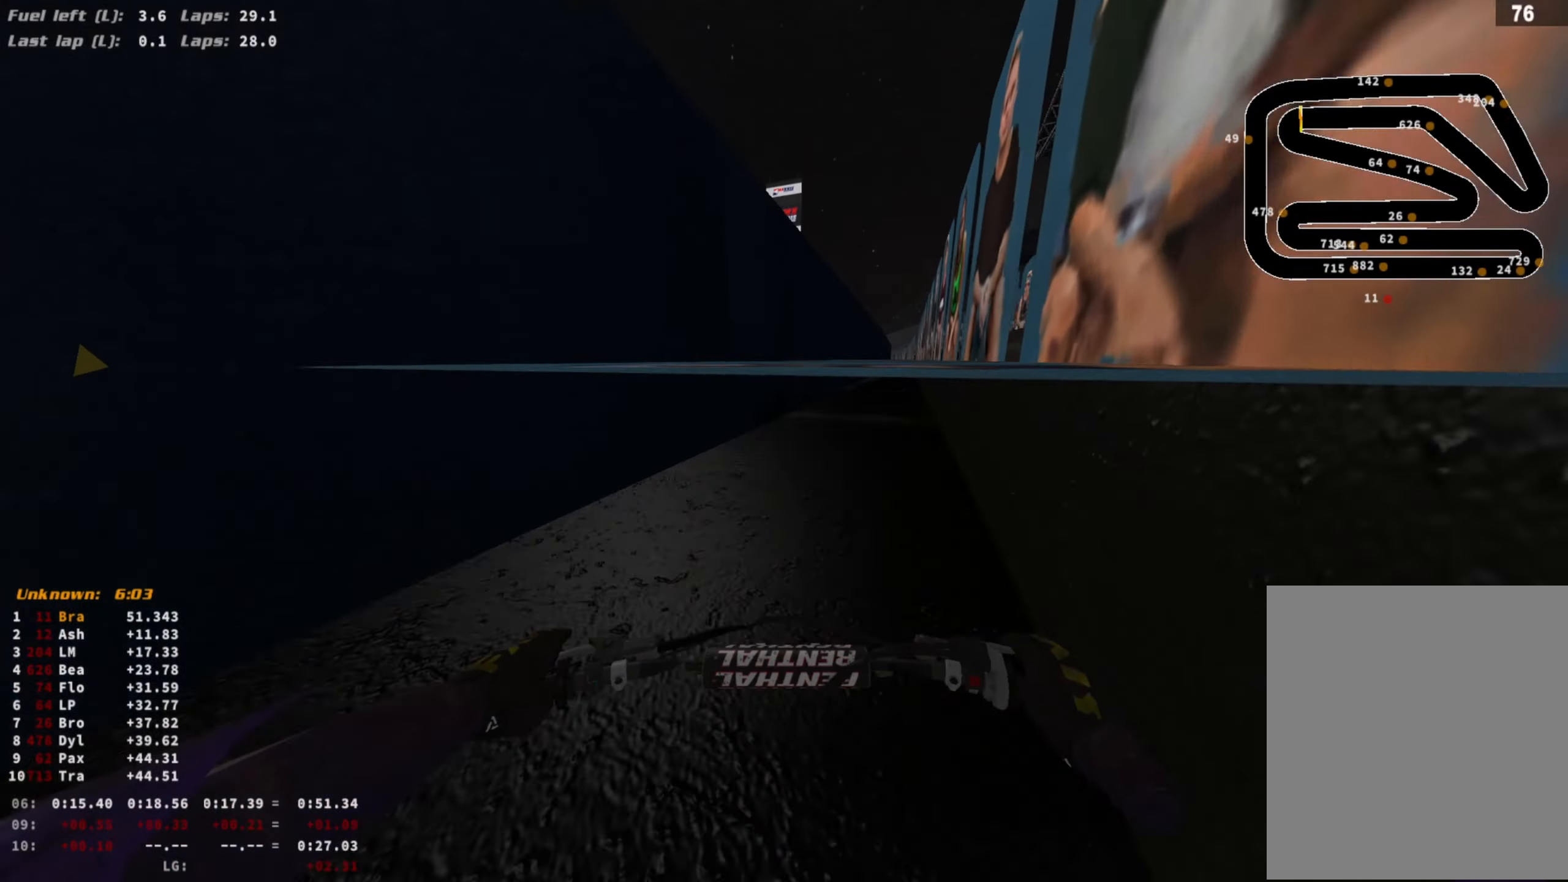
{"buttons": ["R2"], "left_stick": "center", "right_stick": "center", "events": [[67, "DPAD_UP", "up"], [100, "L1", "down"], [167, "L1", "up"]]}
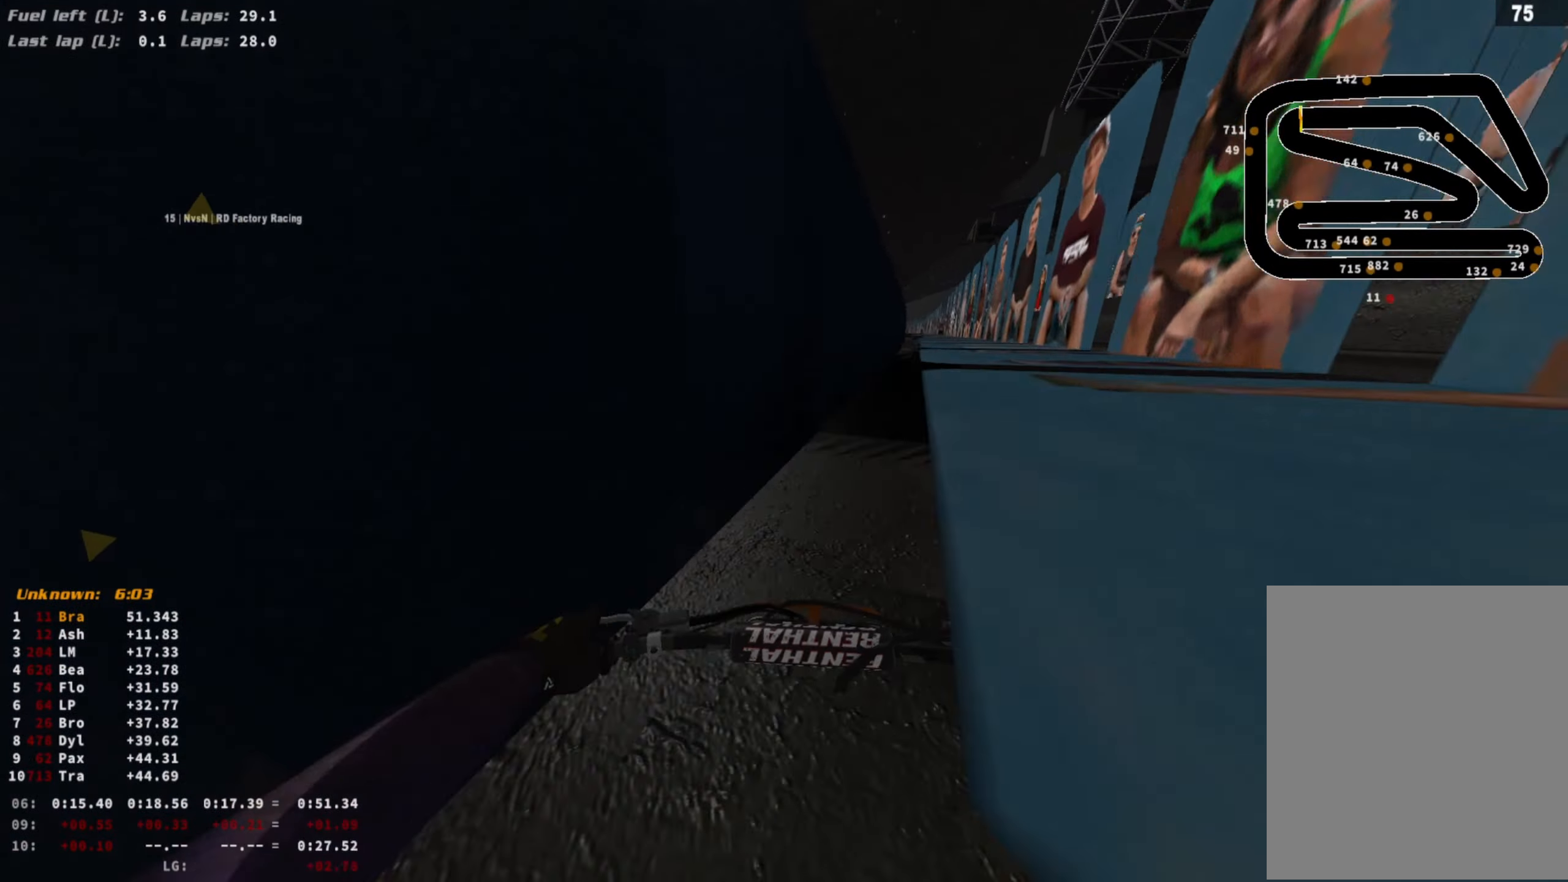
{"buttons": ["R2"], "left_stick": "center", "right_stick": "center", "events": []}
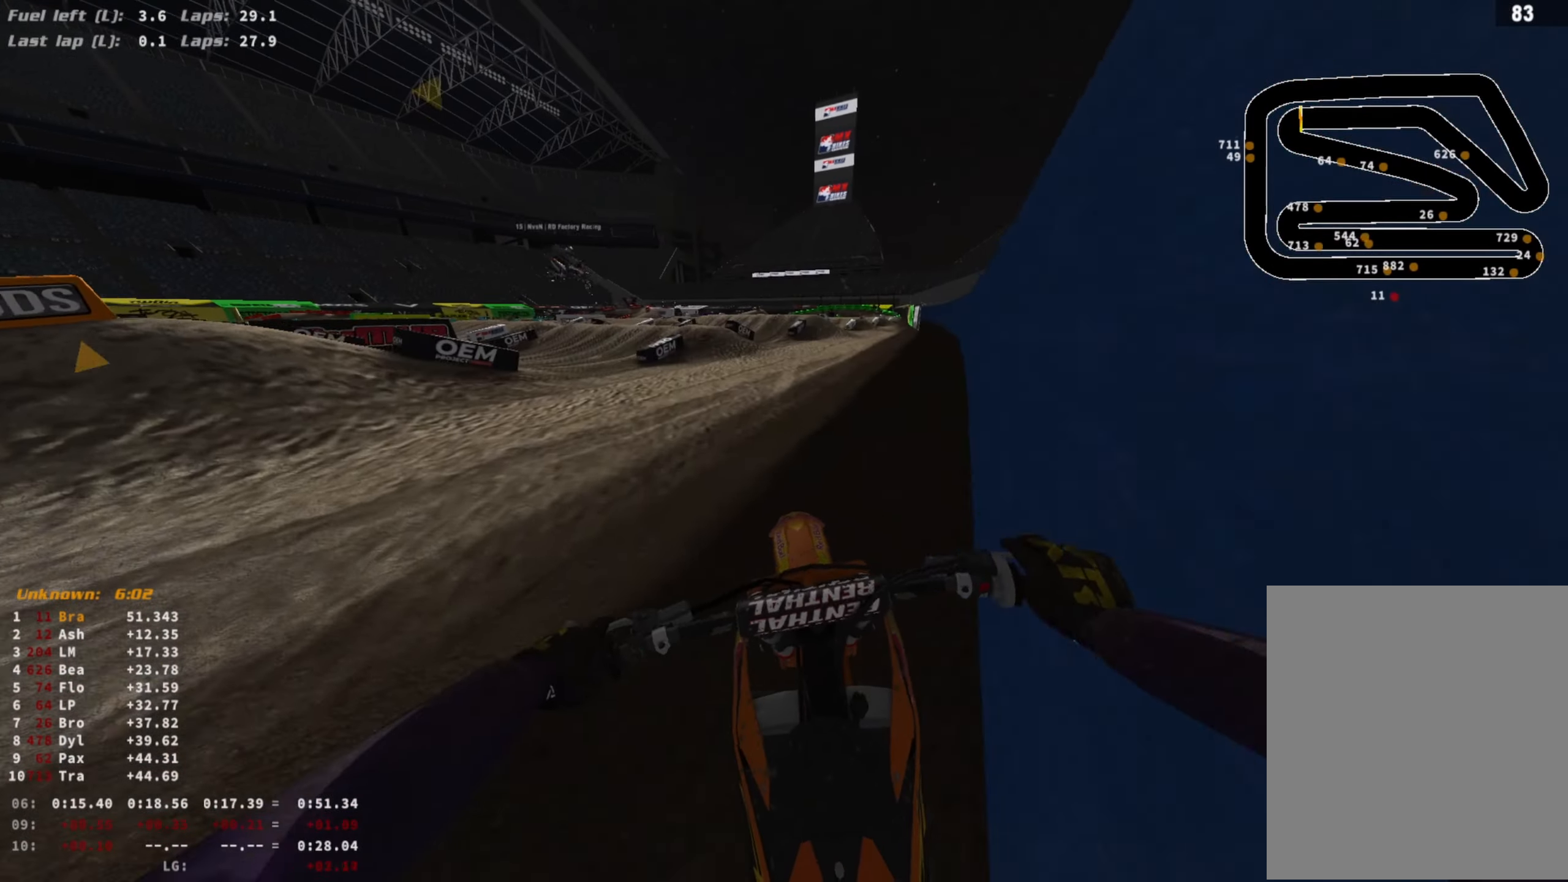
{"buttons": ["R2"], "left_stick": "center", "right_stick": "center", "events": []}
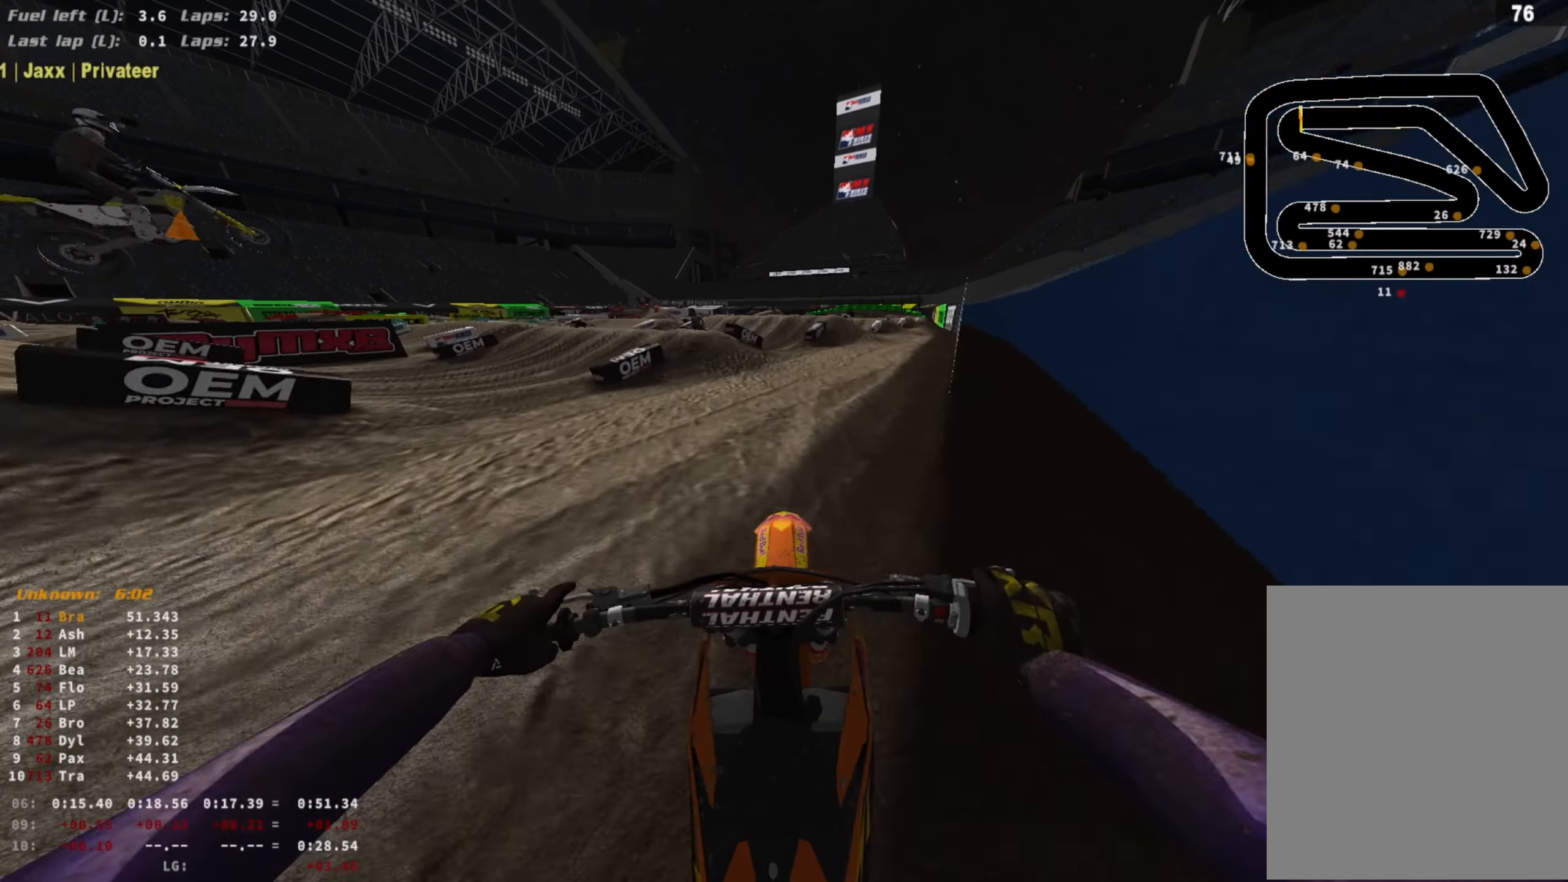
{"buttons": ["R2"], "left_stick": "center", "right_stick": "center", "events": []}
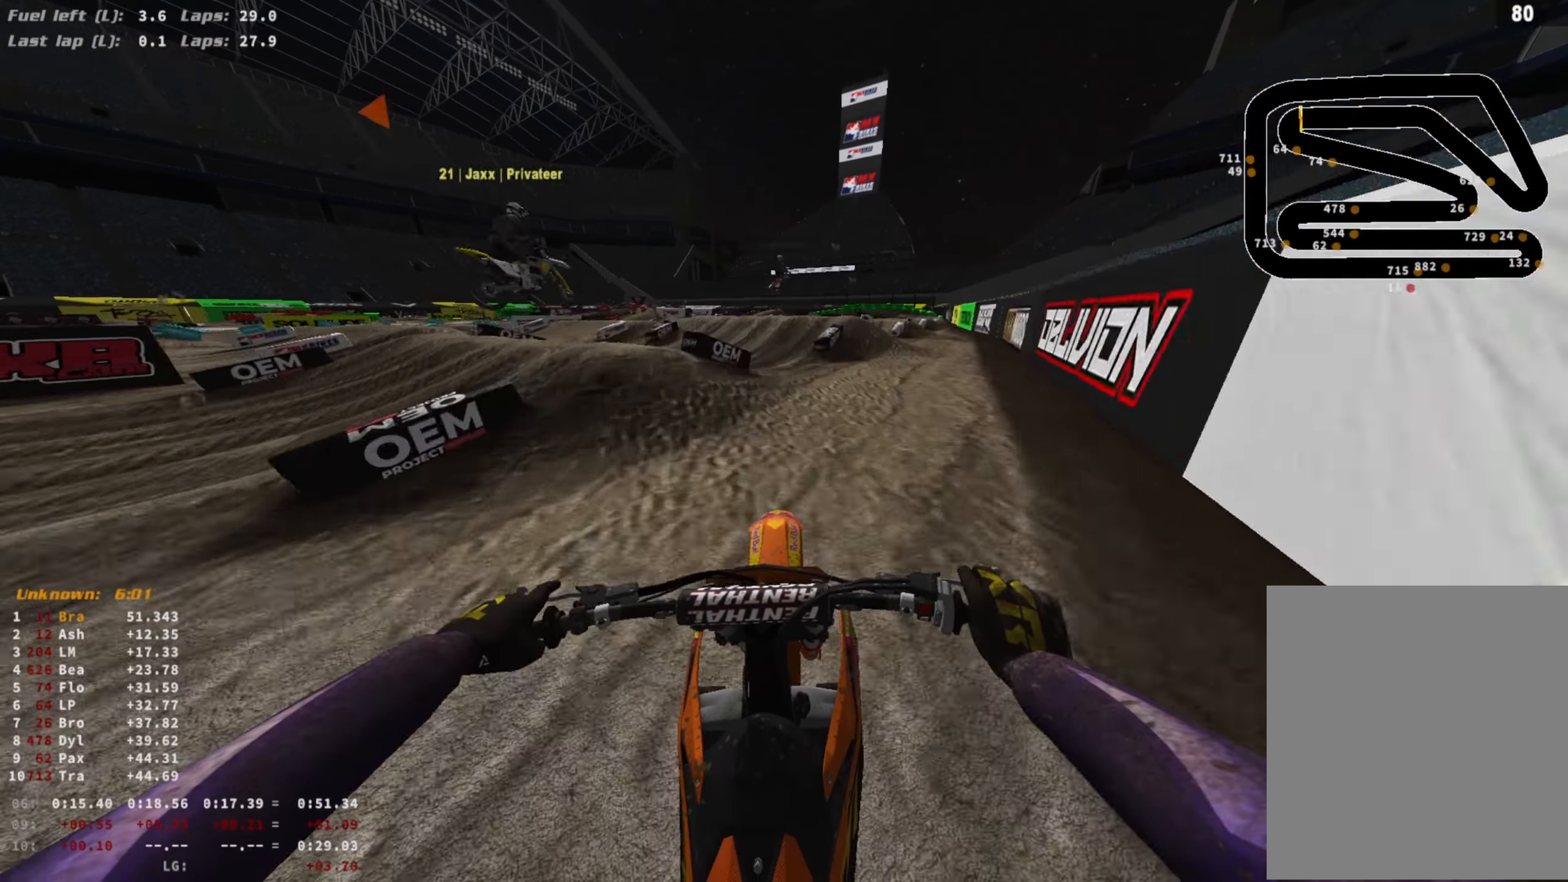
{"buttons": ["R2"], "left_stick": "right", "right_stick": "center", "events": [[233, "left_stick", "right"]]}
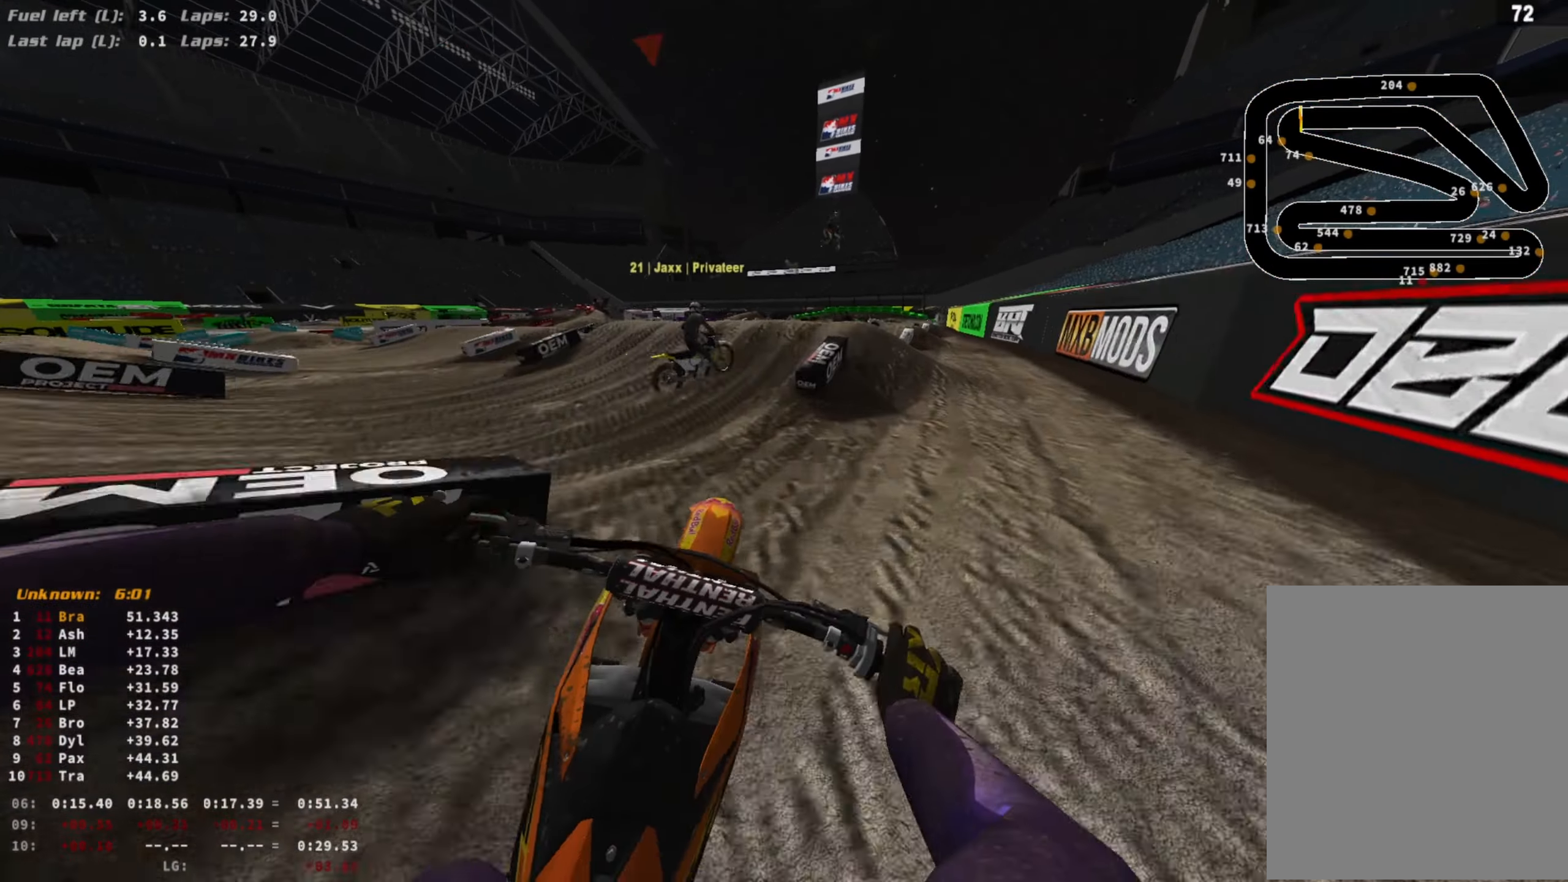
{"buttons": ["R3"], "left_stick": "right", "right_stick": "right", "events": [[100, "R3", "down"], [233, "R3", "up"], [300, "R2", "up"], [433, "R3", "down"], [433, "right_stick", "right"]]}
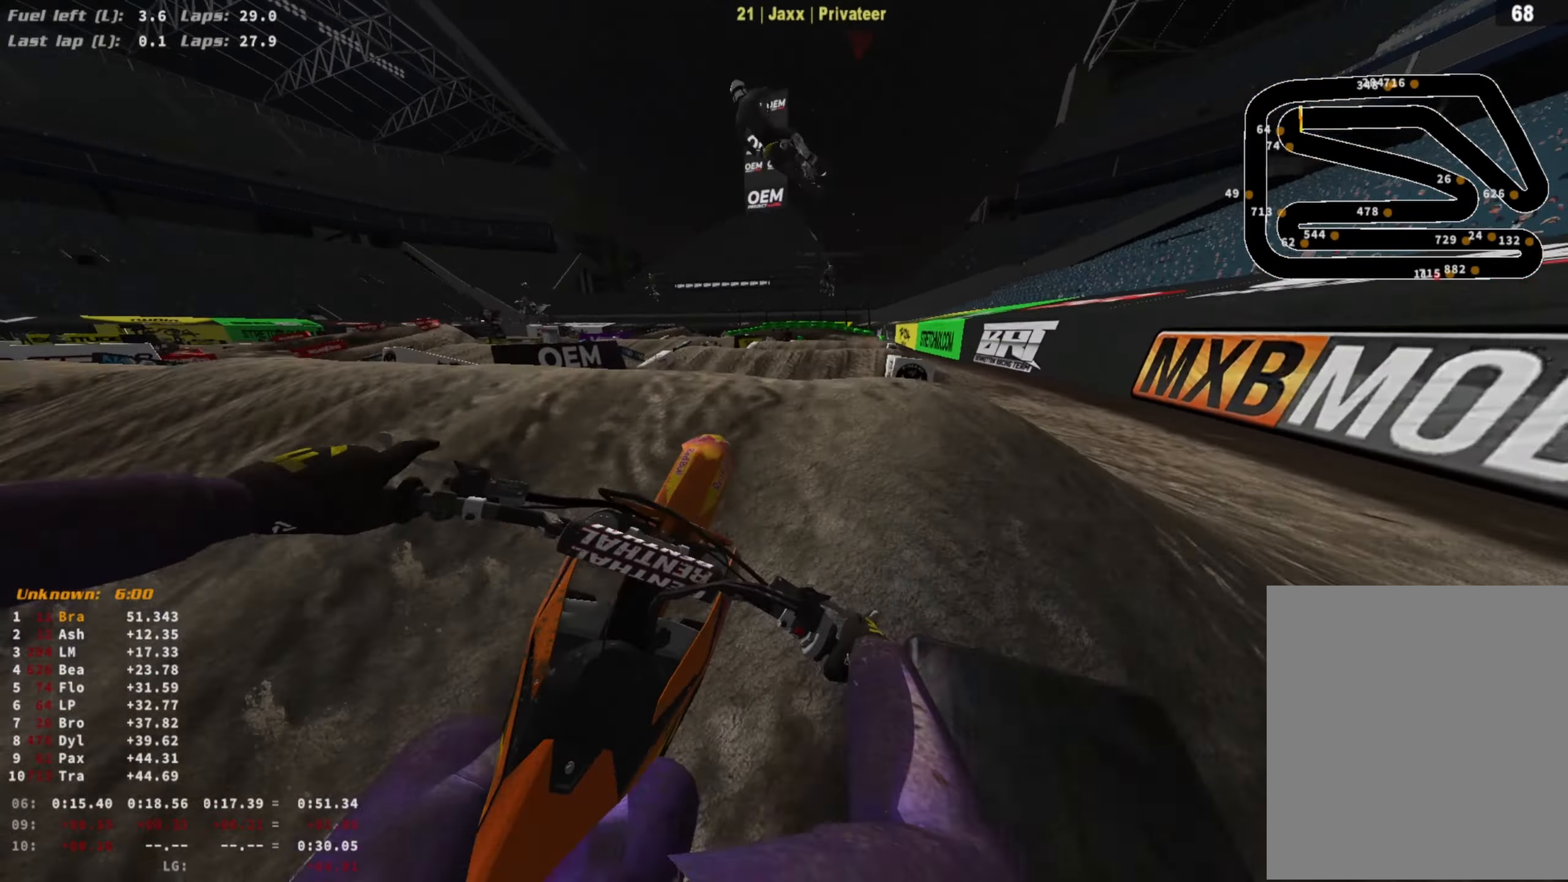
{"buttons": ["R2"], "left_stick": "center", "right_stick": "center", "events": [[33, "R3", "up"], [33, "right_stick", "center"], [133, "R2", "down"], [167, "right_stick", "down-right"], [267, "R2", "up"], [267, "left_stick", "center"], [333, "R2", "down"], [400, "R3", "down"], [400, "right_stick", "right"], [500, "R3", "up"], [500, "right_stick", "center"]]}
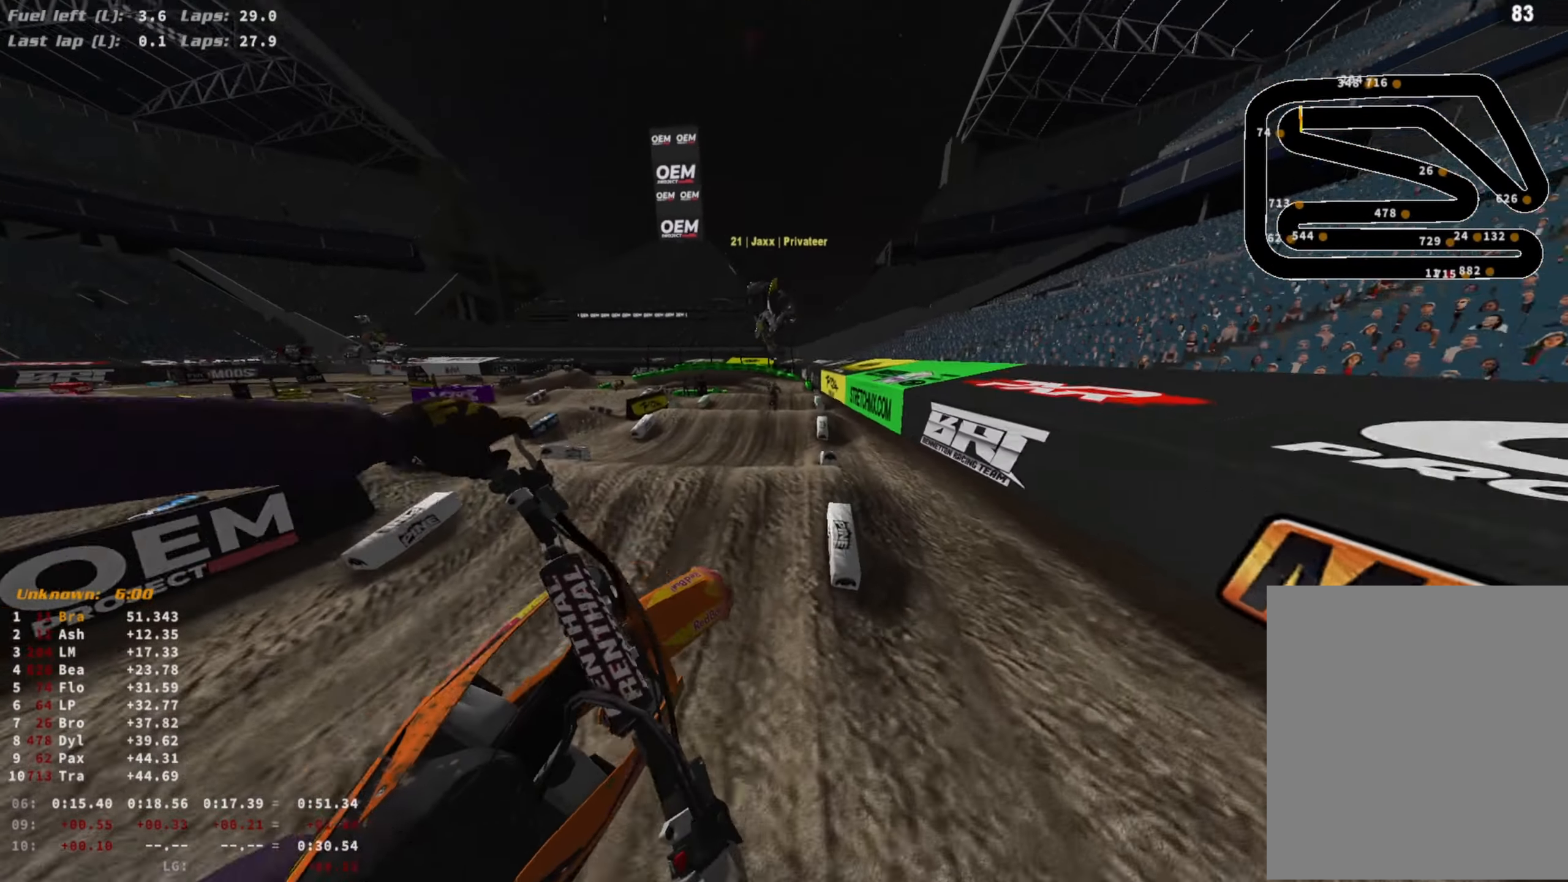
{"buttons": ["R2"], "left_stick": "right", "right_stick": "center", "events": [[300, "left_stick", "right"]]}
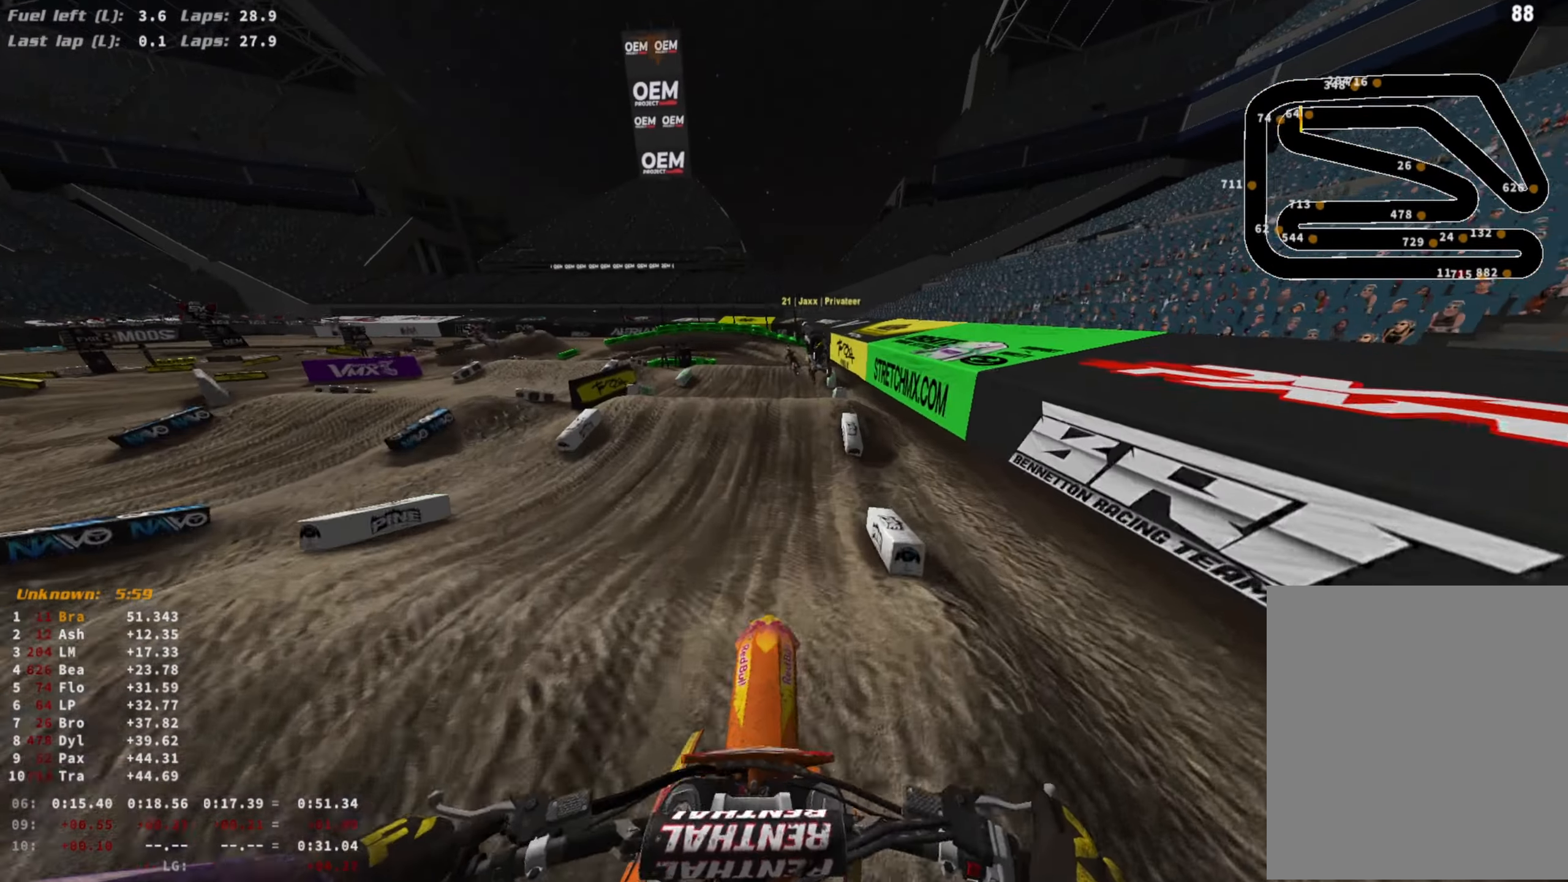
{"buttons": ["R2"], "left_stick": "center", "right_stick": "center", "events": [[133, "left_stick", "center"]]}
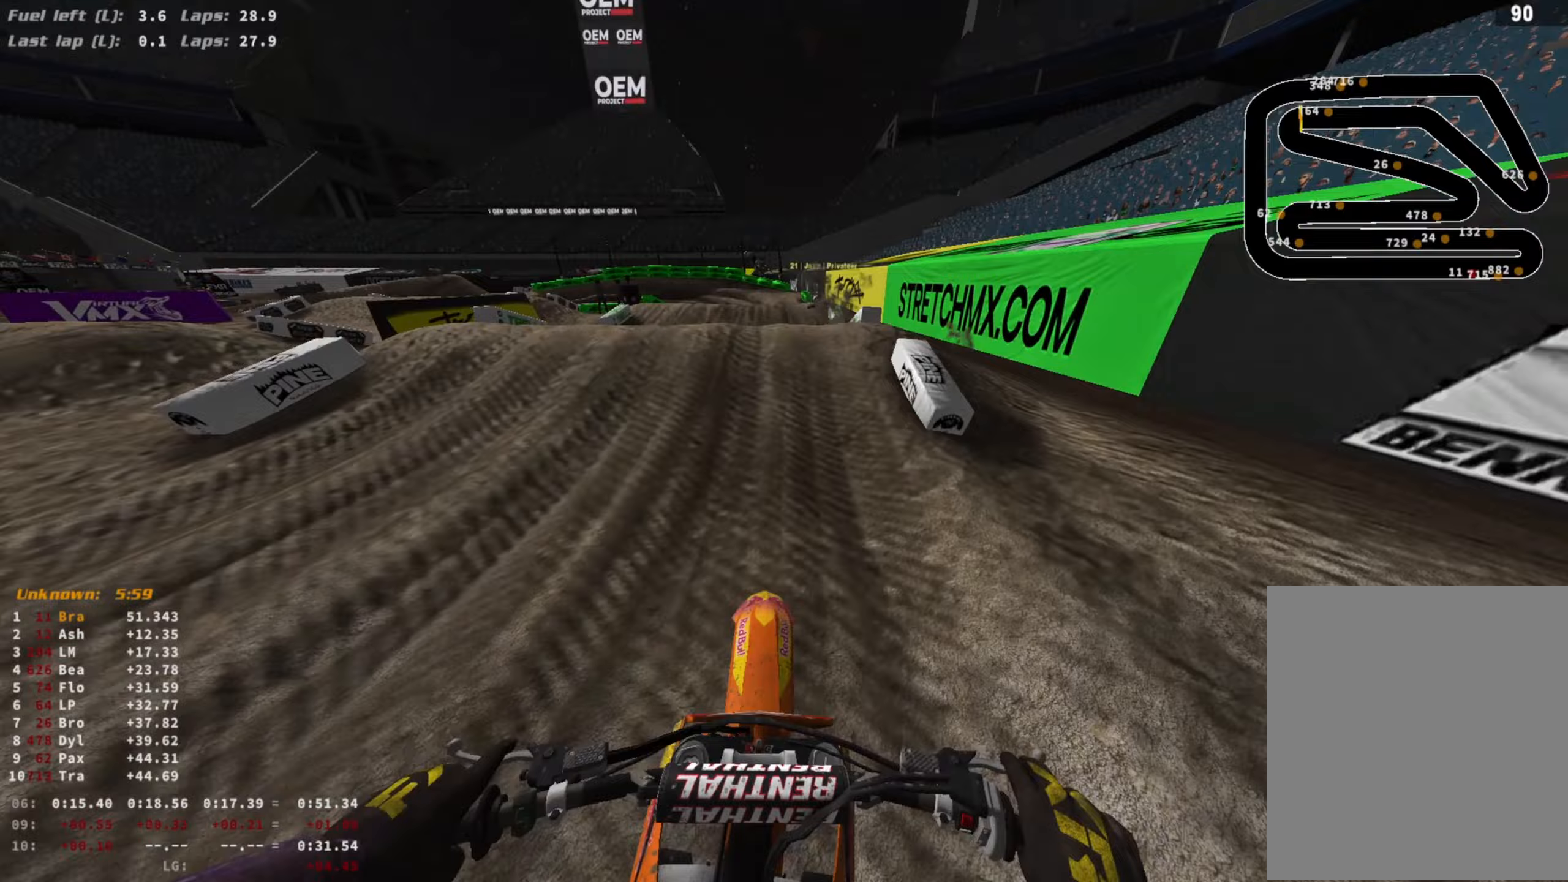
{"buttons": ["R2", "R3"], "left_stick": "center", "right_stick": "down-left", "events": [[33, "right_stick", "up"], [167, "R3", "down"], [233, "right_stick", "center"], [267, "R2", "up"], [267, "R3", "up"], [400, "right_stick", "down-left"], [467, "R2", "down"], [500, "R3", "down"]]}
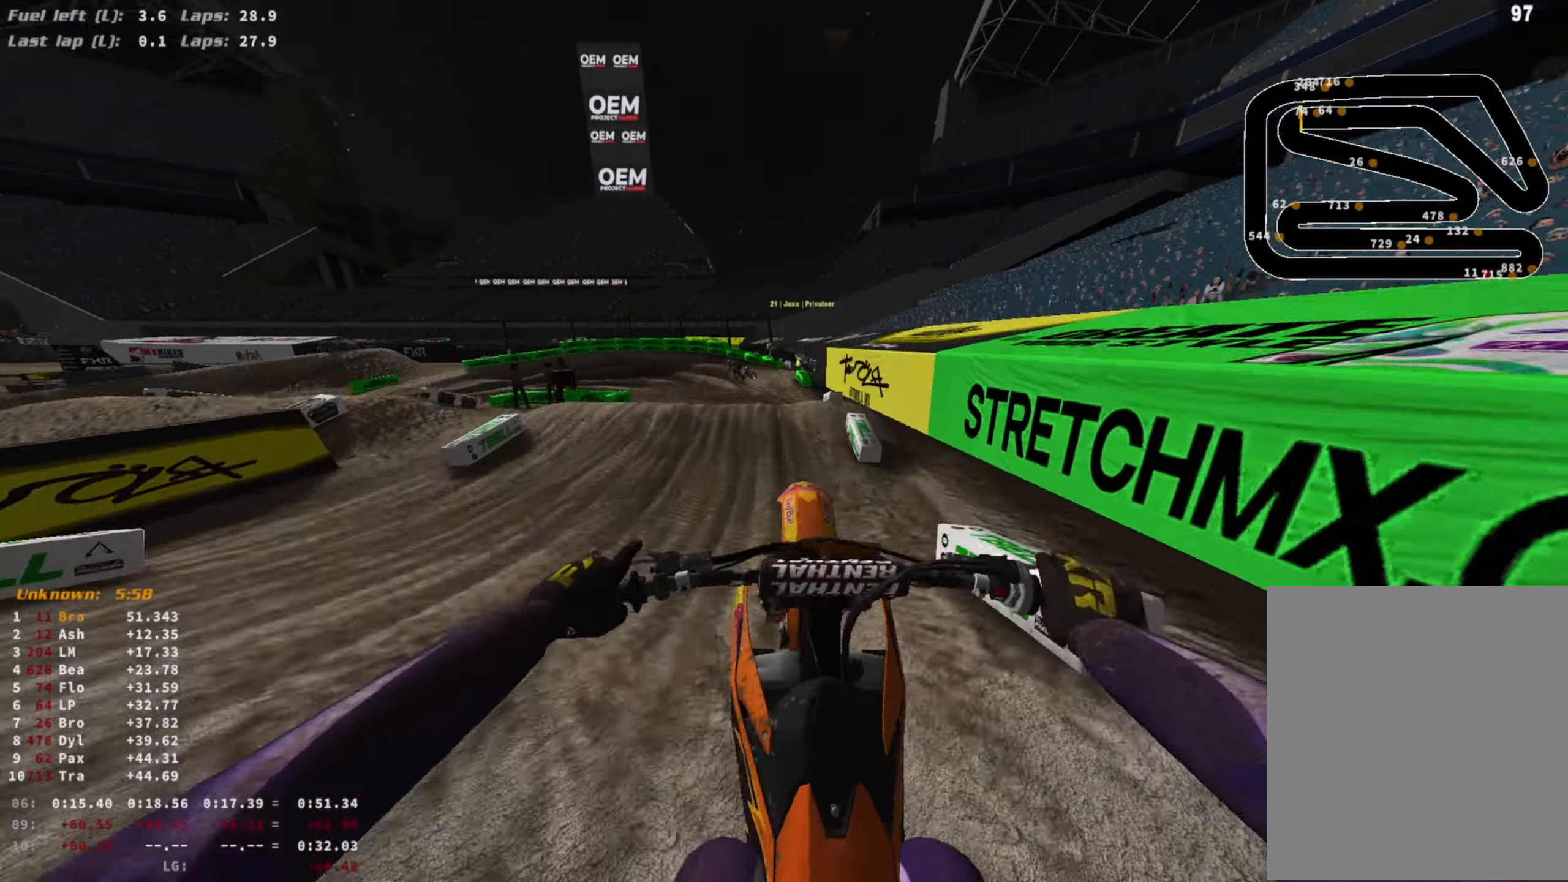
{"buttons": ["R2"], "left_stick": "left", "right_stick": "center", "events": [[100, "right_stick", "left"], [167, "R3", "up"], [267, "left_stick", "left"], [300, "right_stick", "up-left"], [400, "right_stick", "center"]]}
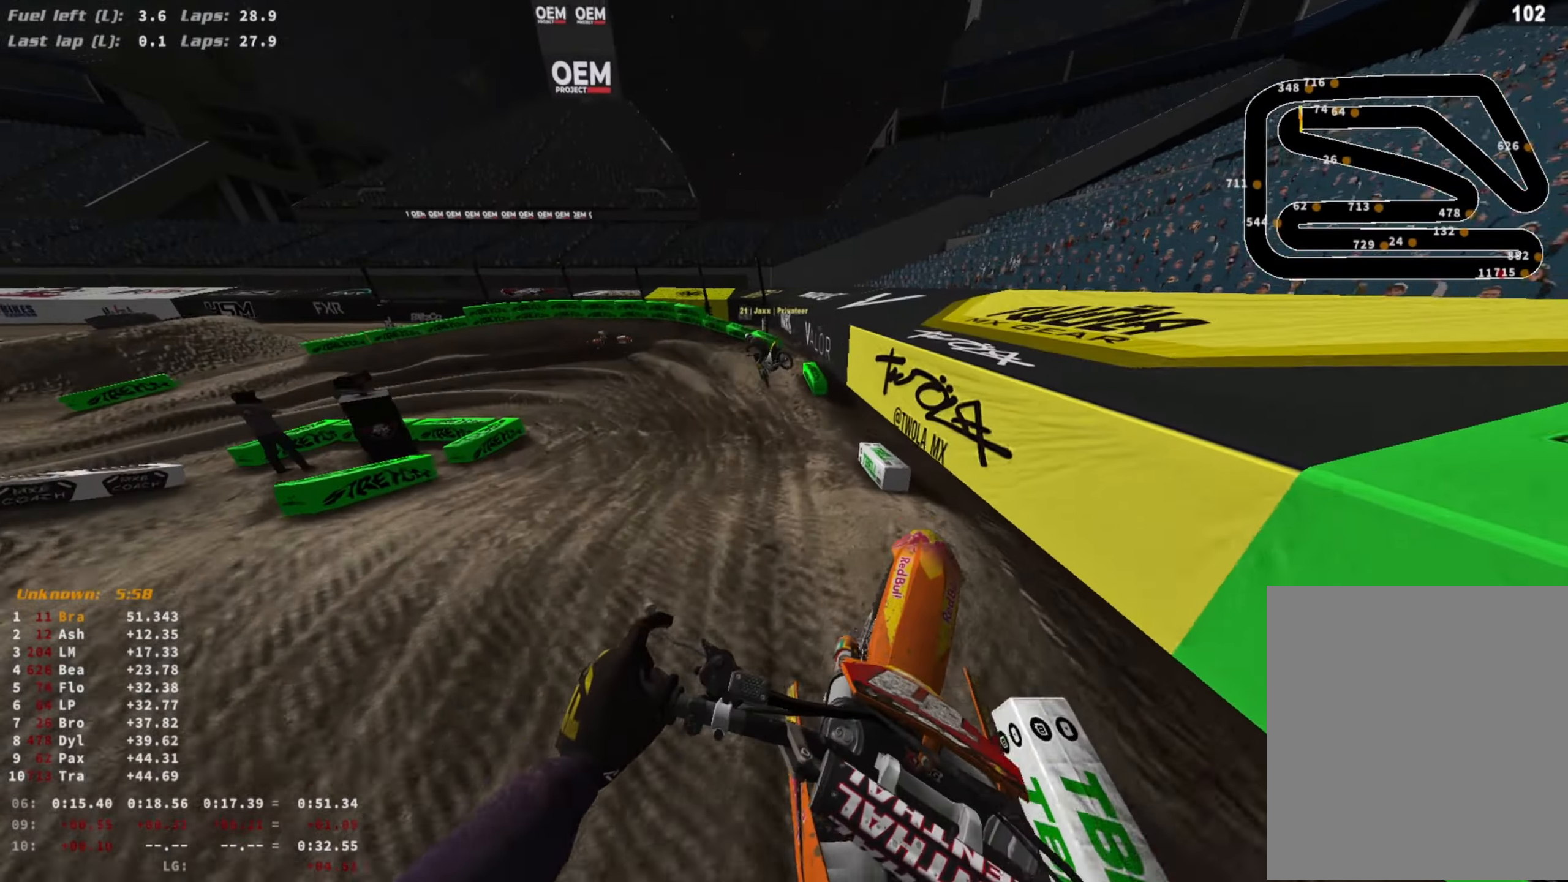
{"buttons": ["R2"], "left_stick": "left", "right_stick": "center", "events": [[33, "right_stick", "up"], [500, "right_stick", "center"]]}
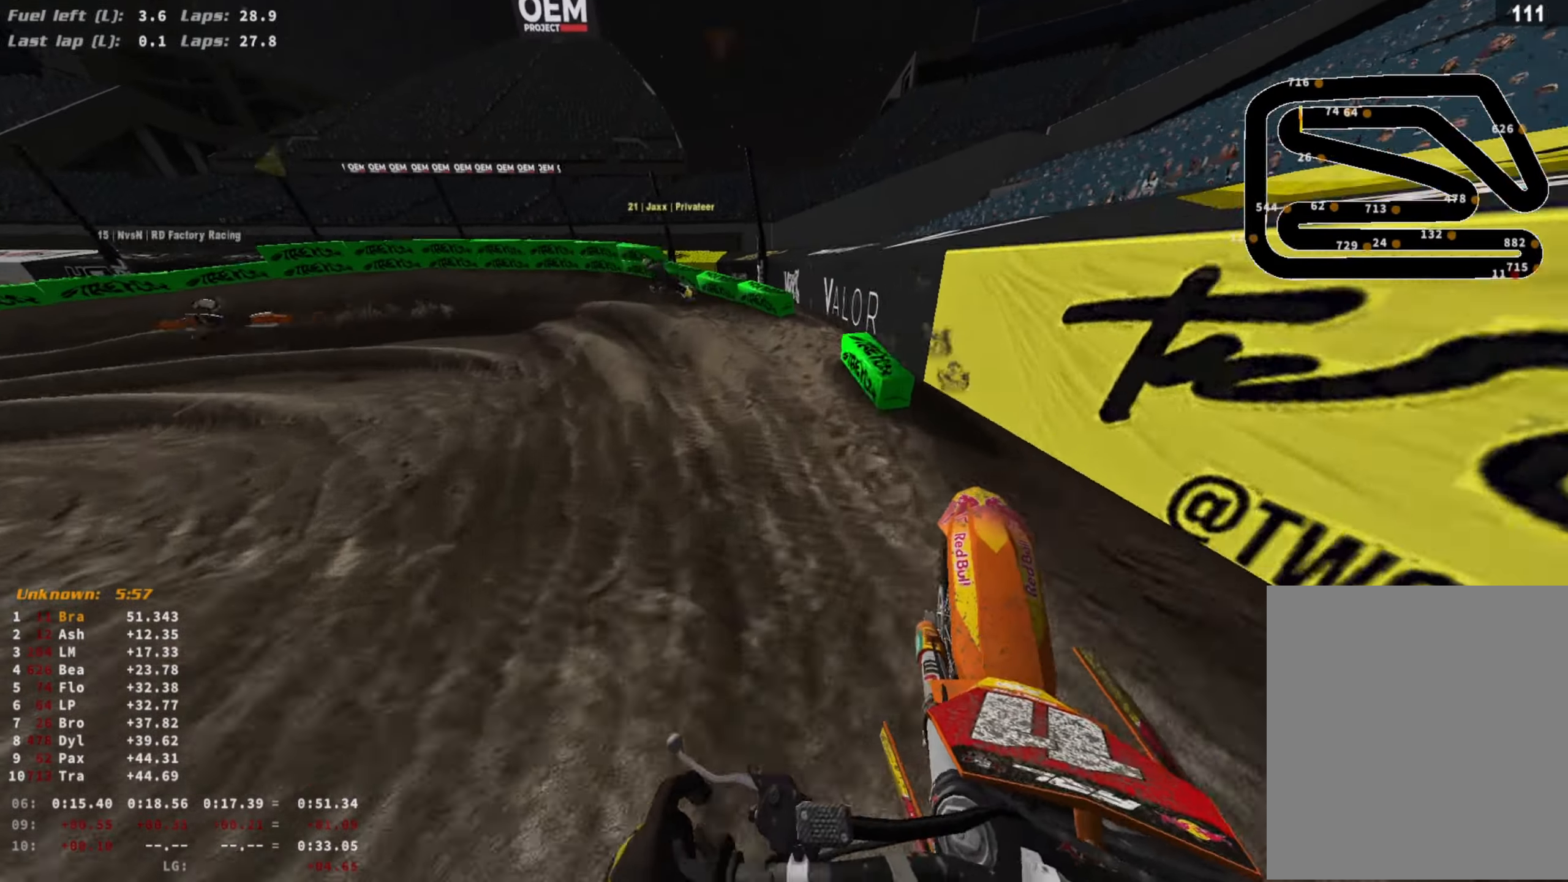
{"buttons": [], "left_stick": "left", "right_stick": "down", "events": [[67, "R3", "down"], [200, "R3", "up"], [367, "R2", "up"], [400, "right_stick", "down"]]}
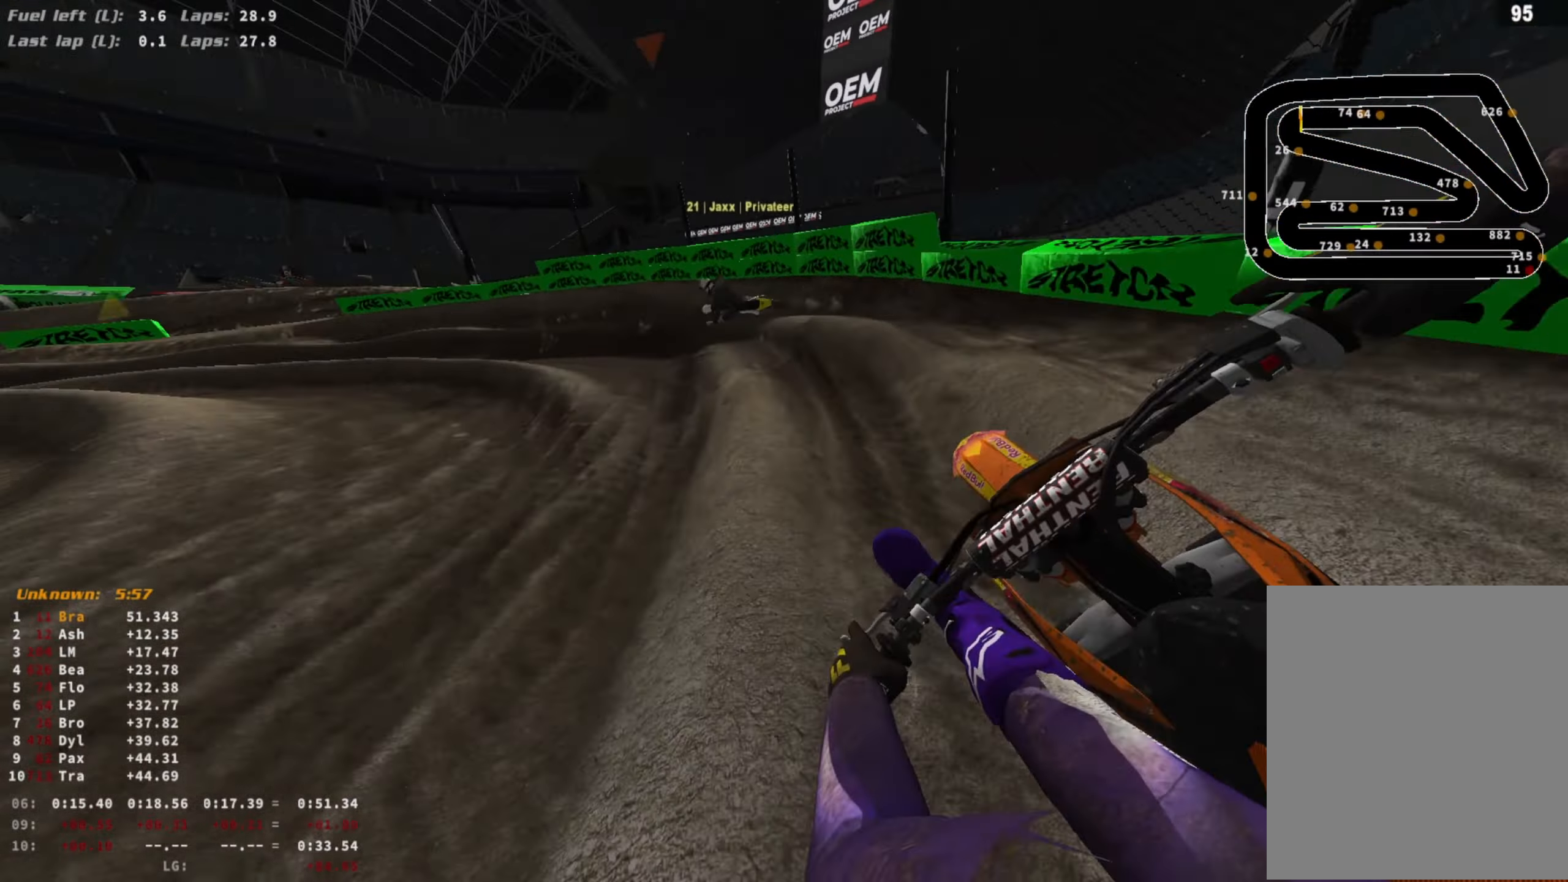
{"buttons": [], "left_stick": "left", "right_stick": "down", "events": [[300, "L2", "down"], [500, "L2", "up"]]}
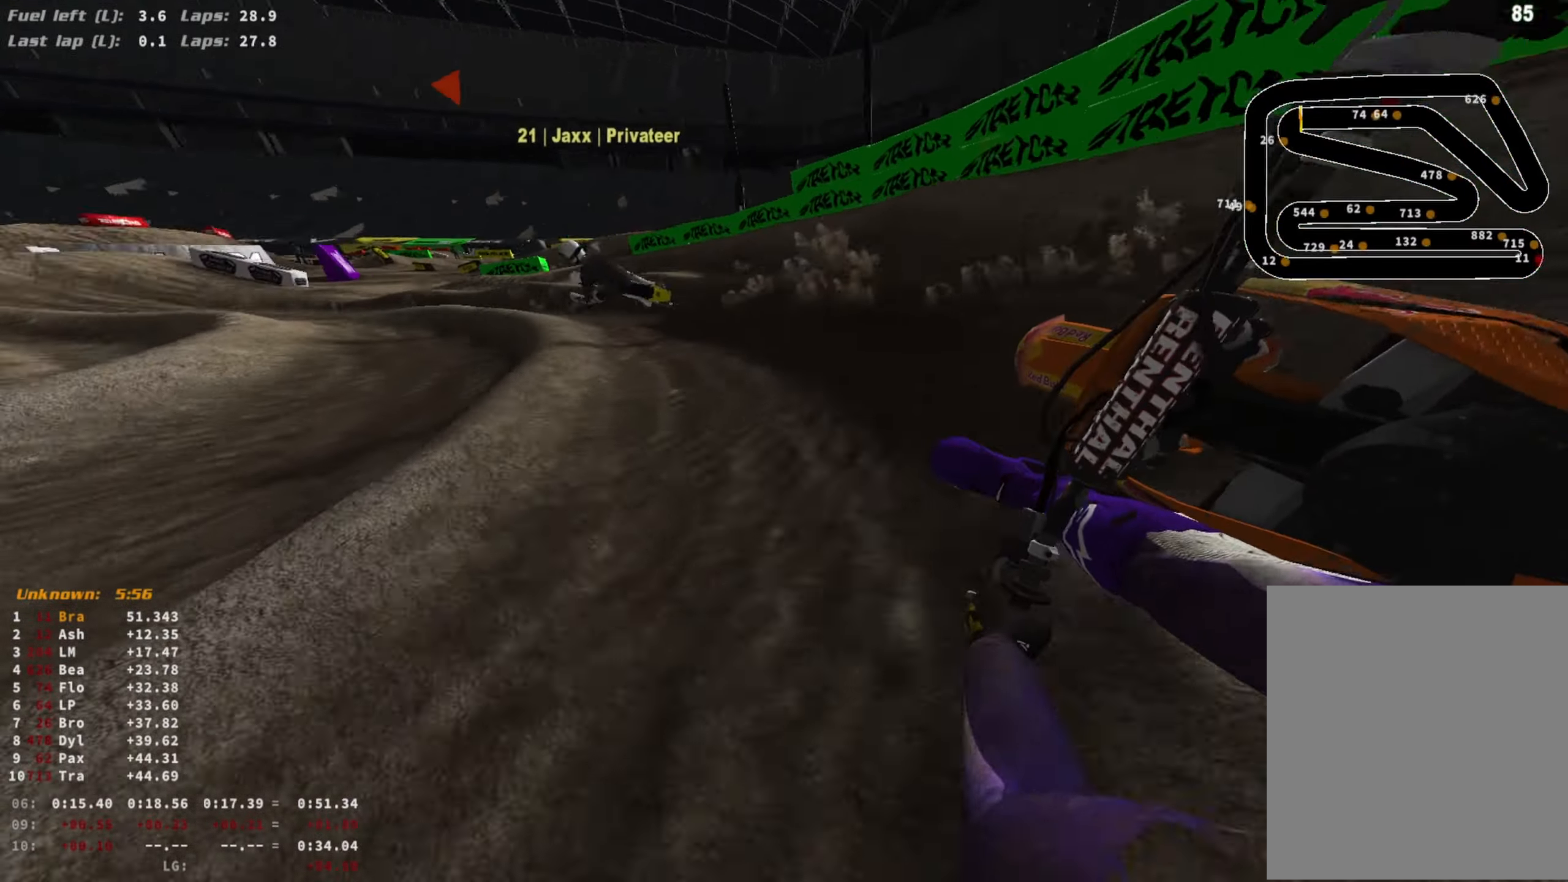
{"buttons": [], "left_stick": "left", "right_stick": "down-right", "events": [[33, "R2", "down"], [67, "right_stick", "center"], [433, "R2", "up"], [433, "right_stick", "down-right"]]}
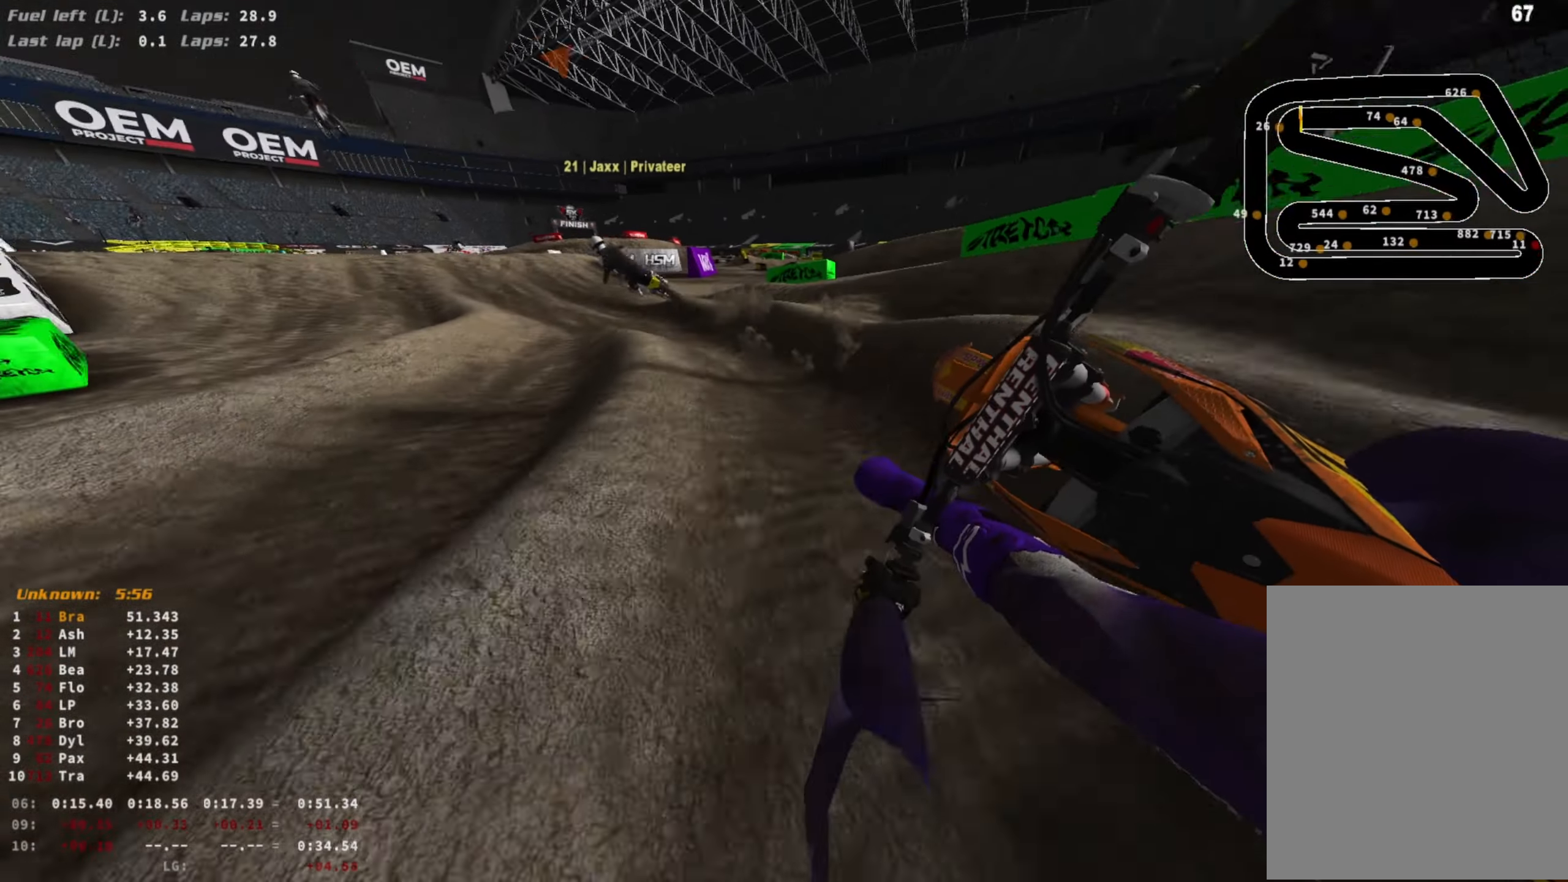
{"buttons": ["R2"], "left_stick": "center", "right_stick": "down-right", "events": [[33, "R2", "down"], [433, "left_stick", "center"]]}
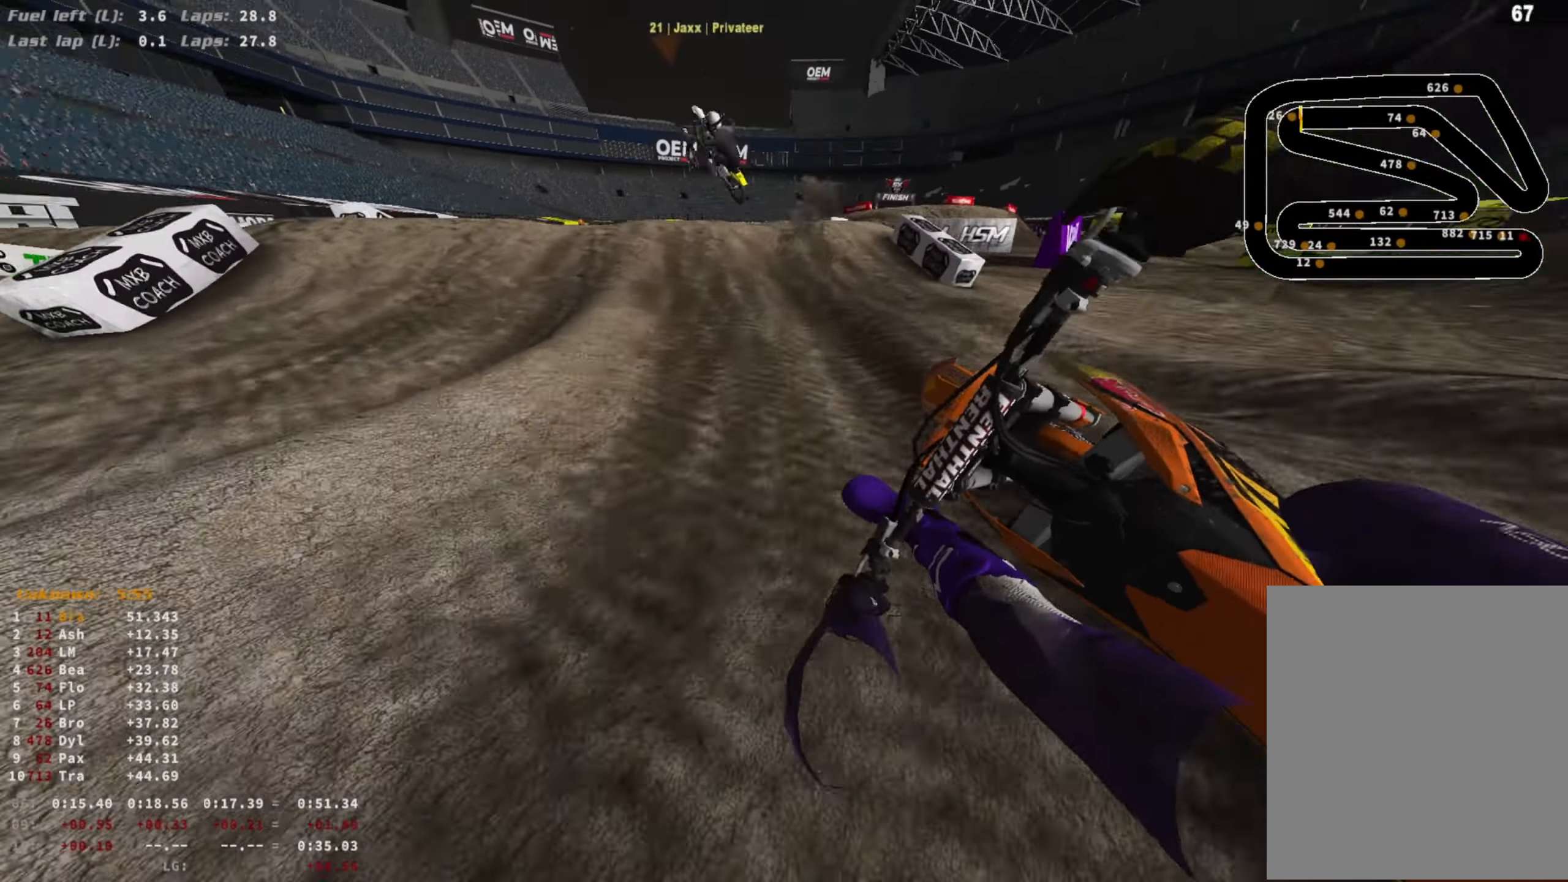
{"buttons": ["R2"], "left_stick": "center", "right_stick": "up", "events": [[33, "left_stick", "right"], [100, "R3", "down"], [100, "right_stick", "down"], [233, "R3", "up"], [233, "right_stick", "center"], [367, "left_stick", "center"], [367, "right_stick", "up"]]}
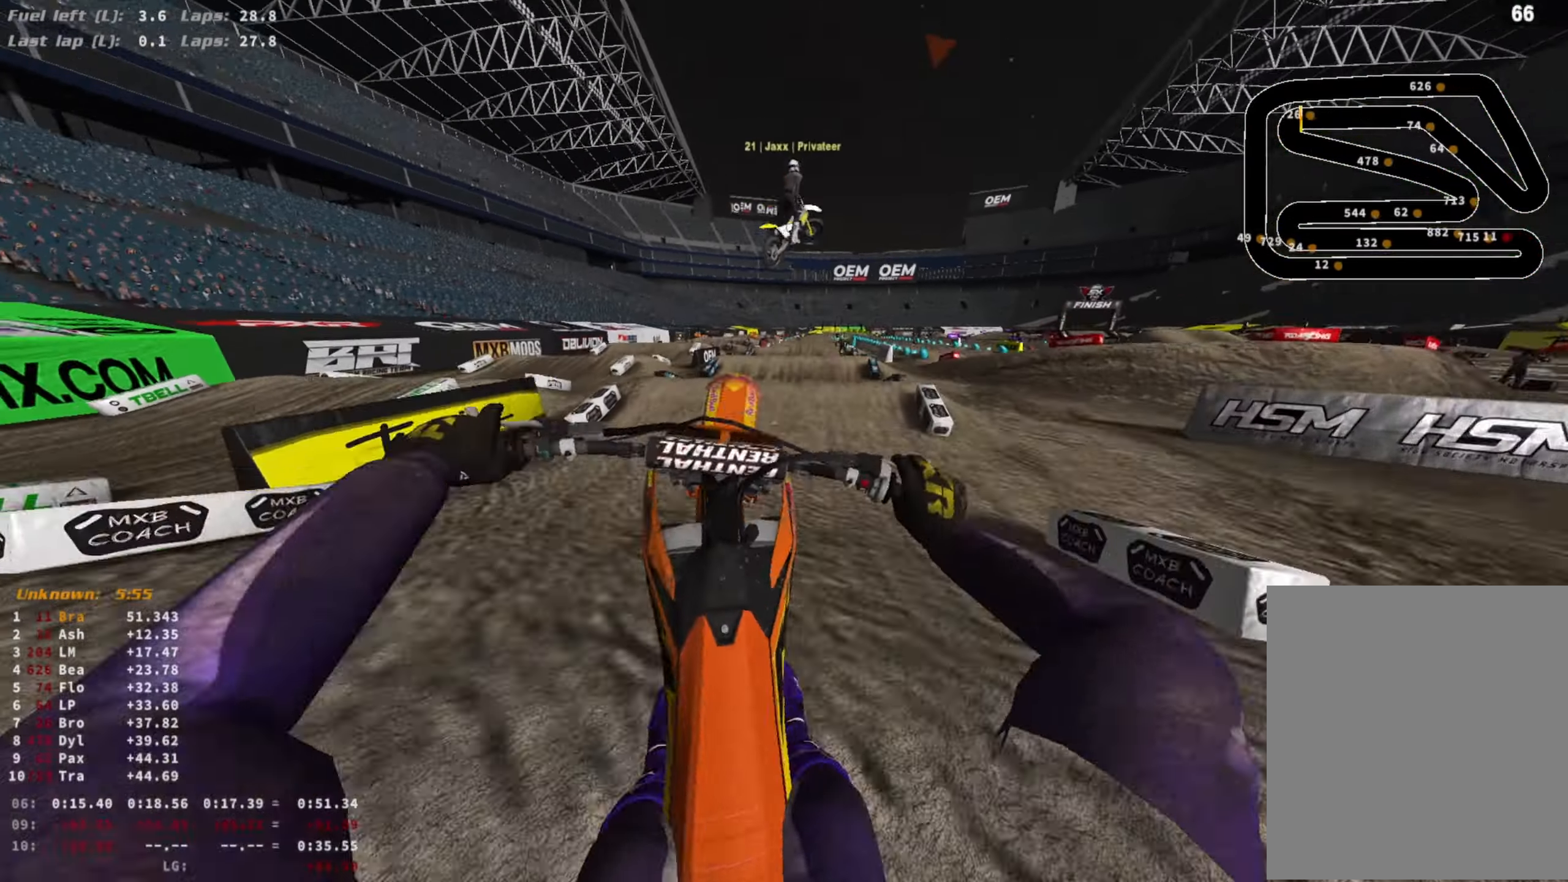
{"buttons": ["L1", "R2"], "left_stick": "left", "right_stick": "down-right", "events": [[33, "R3", "down"], [33, "left_stick", "left"], [133, "R3", "up"], [133, "right_stick", "up-right"], [200, "CROSS", "down"], [200, "R2", "up"], [233, "L1", "down"], [367, "CROSS", "up"], [433, "R2", "down"], [467, "right_stick", "down-right"]]}
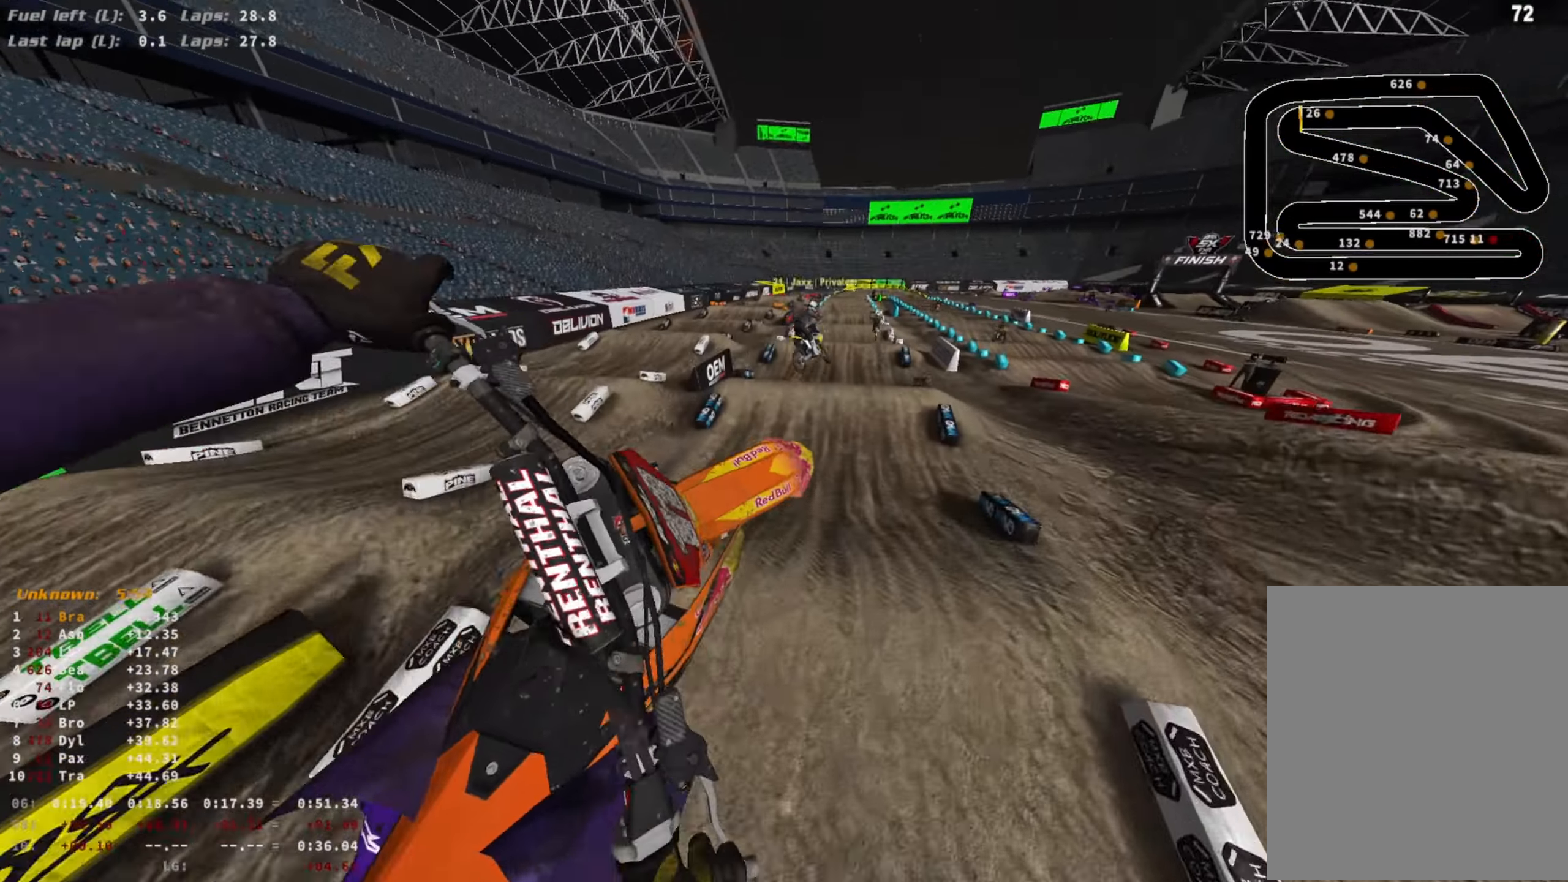
{"buttons": ["L1", "R2"], "left_stick": "center", "right_stick": "center", "events": [[300, "left_stick", "center"], [333, "right_stick", "center"], [433, "CIRCLE", "down"], [500, "CIRCLE", "up"]]}
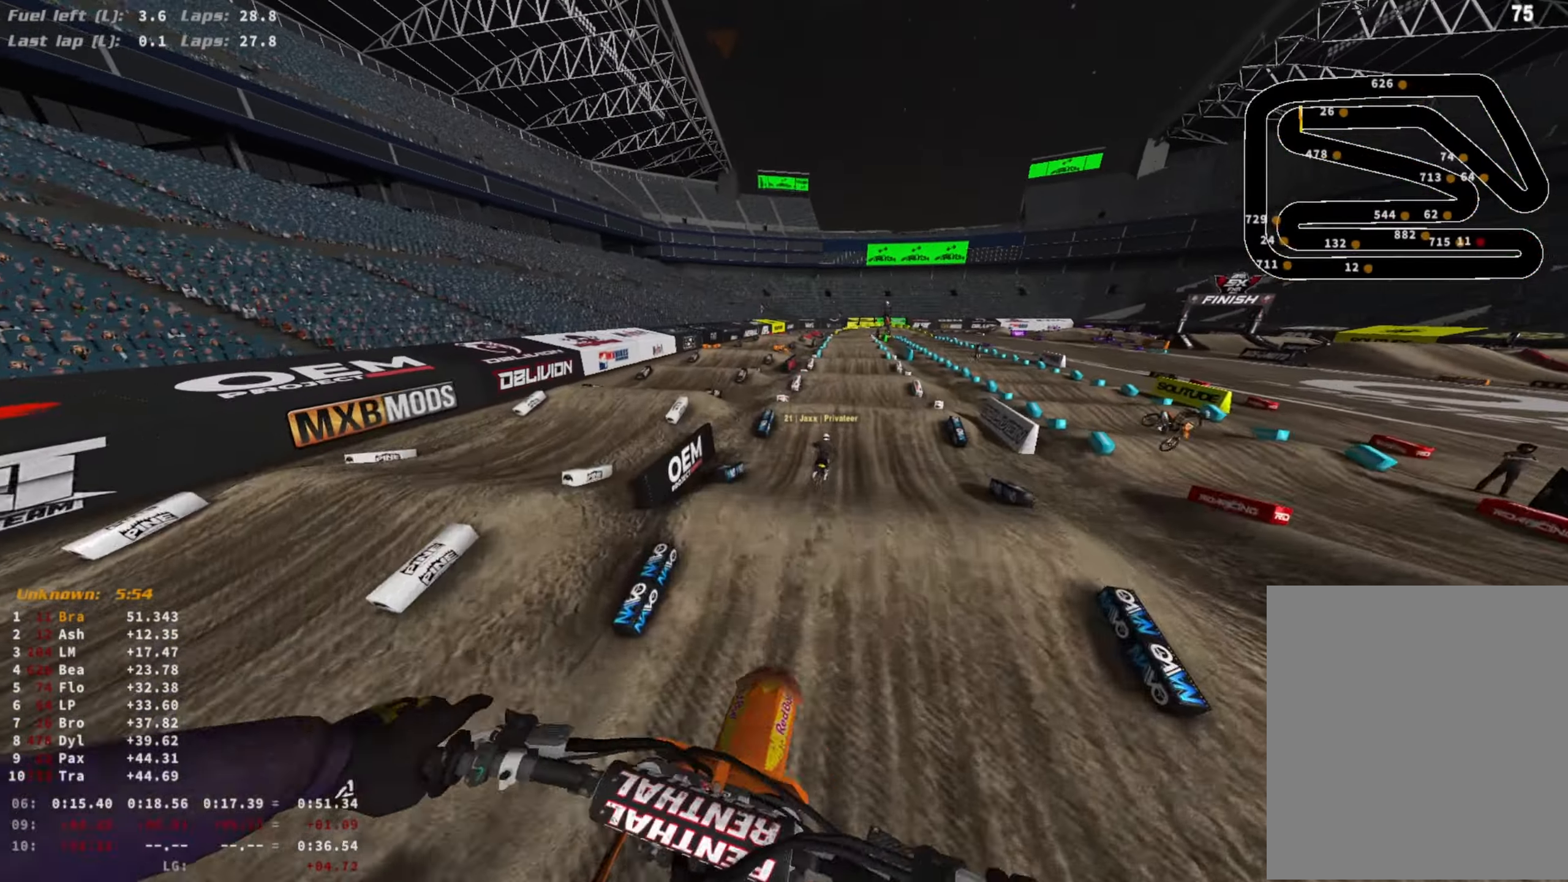
{"buttons": ["R2", "R3"], "left_stick": "center", "right_stick": "down", "events": [[67, "left_stick", "right"], [167, "L1", "up"], [367, "left_stick", "center"], [500, "R3", "down"], [500, "right_stick", "down"]]}
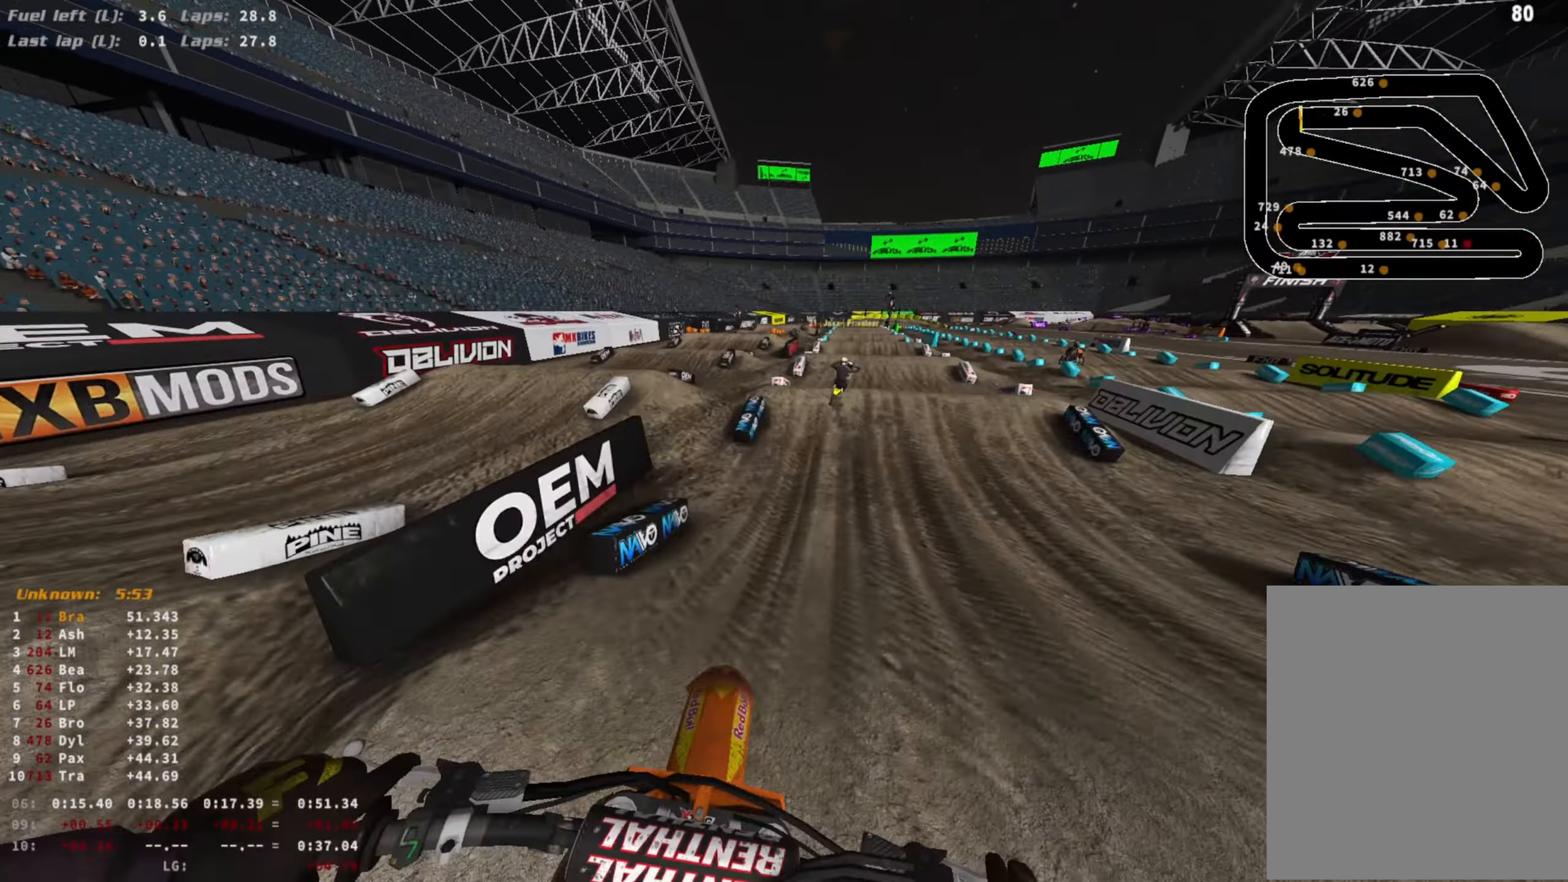
{"buttons": ["R2"], "left_stick": "center", "right_stick": "center", "events": [[100, "R3", "up"], [100, "right_stick", "center"]]}
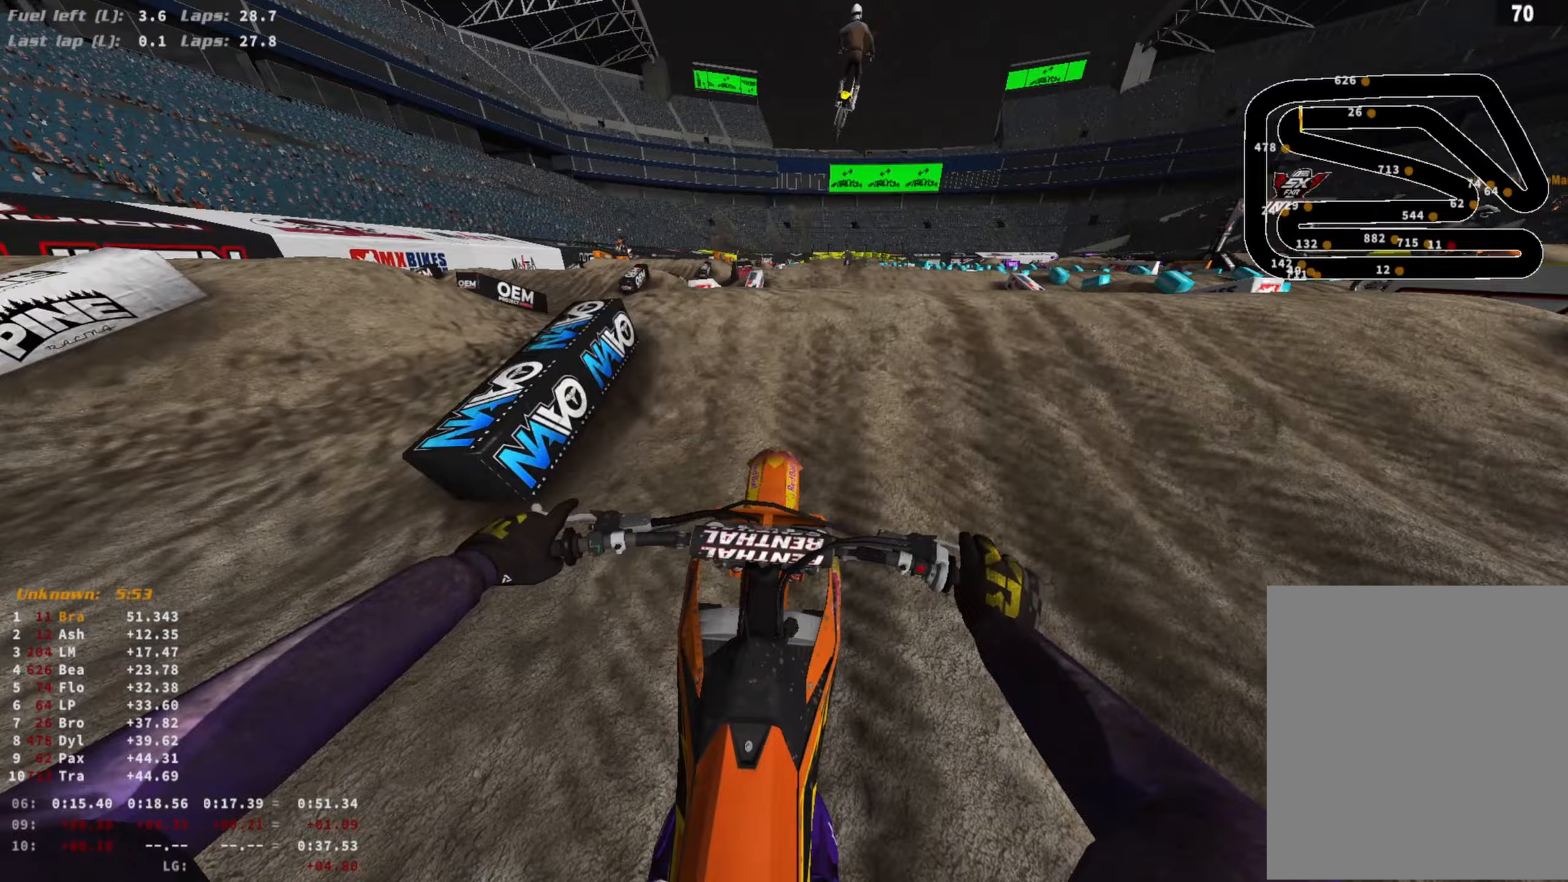
{"buttons": ["R2"], "left_stick": "left", "right_stick": "center", "events": [[33, "R3", "down"], [33, "right_stick", "up"], [133, "R3", "up"], [133, "right_stick", "center"], [500, "left_stick", "left"]]}
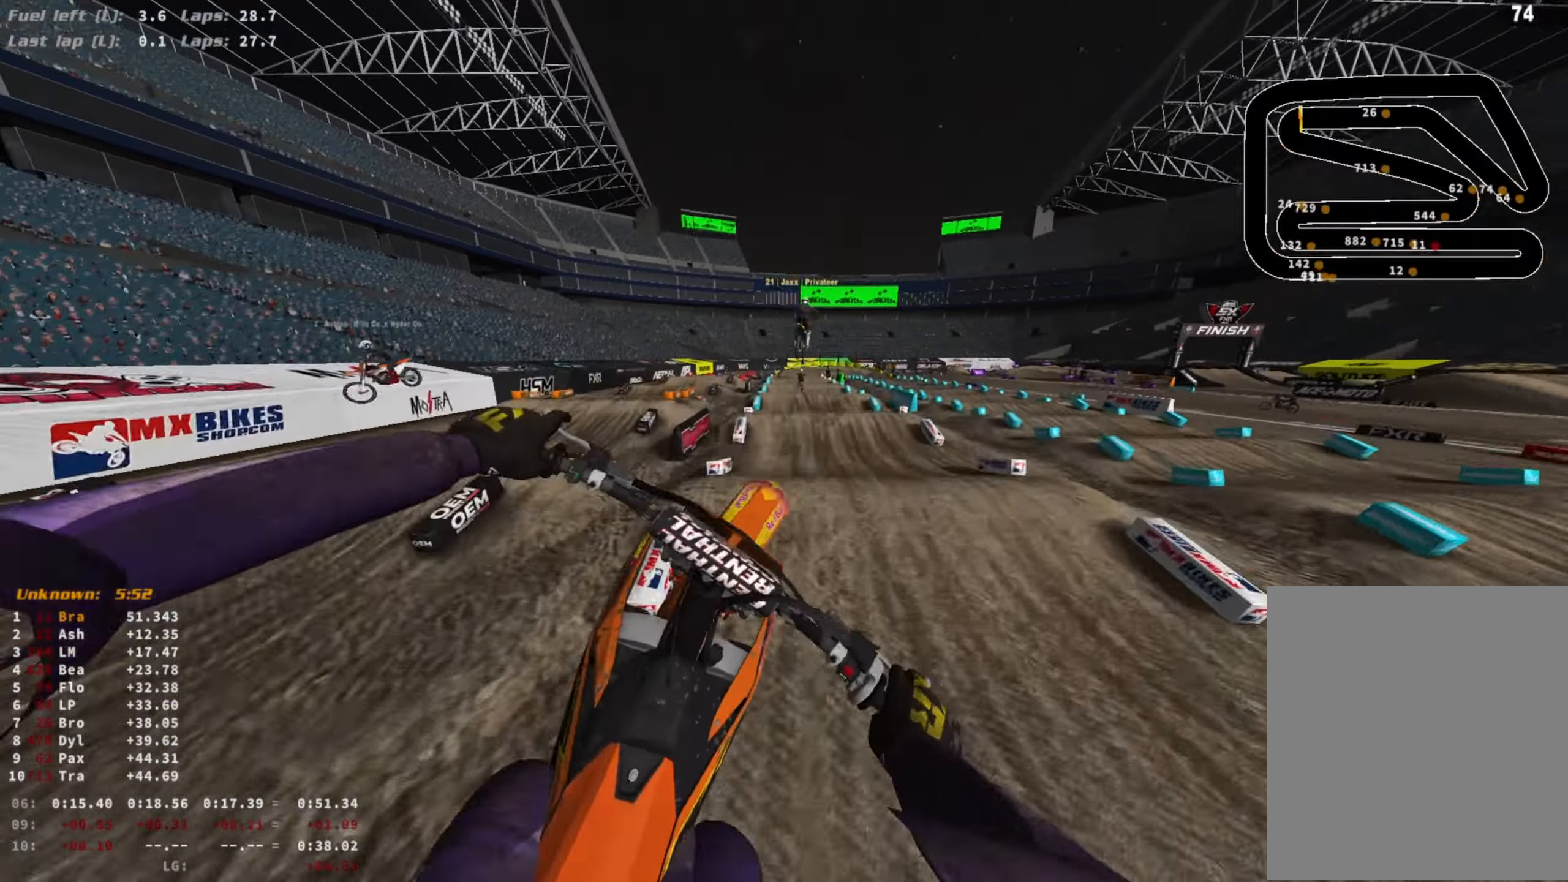
{"buttons": [], "left_stick": "center", "right_stick": "down-right", "events": [[33, "R2", "up"], [333, "left_stick", "center"], [467, "right_stick", "down-right"]]}
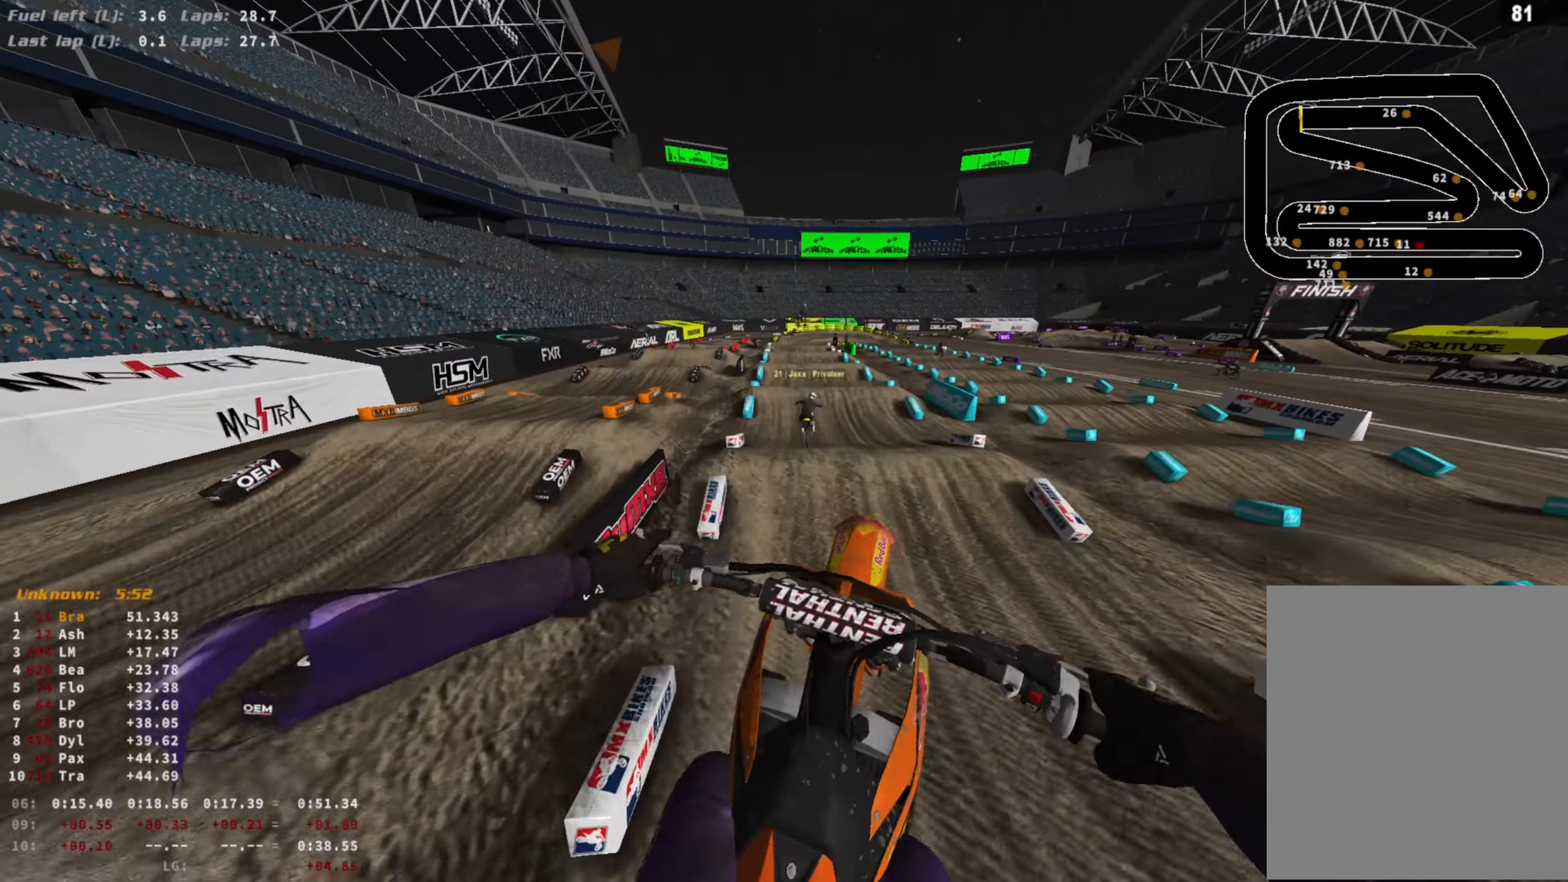
{"buttons": ["R2"], "left_stick": "center", "right_stick": "down", "events": [[233, "R2", "down"], [300, "R3", "down"], [300, "right_stick", "down"], [400, "R3", "up"]]}
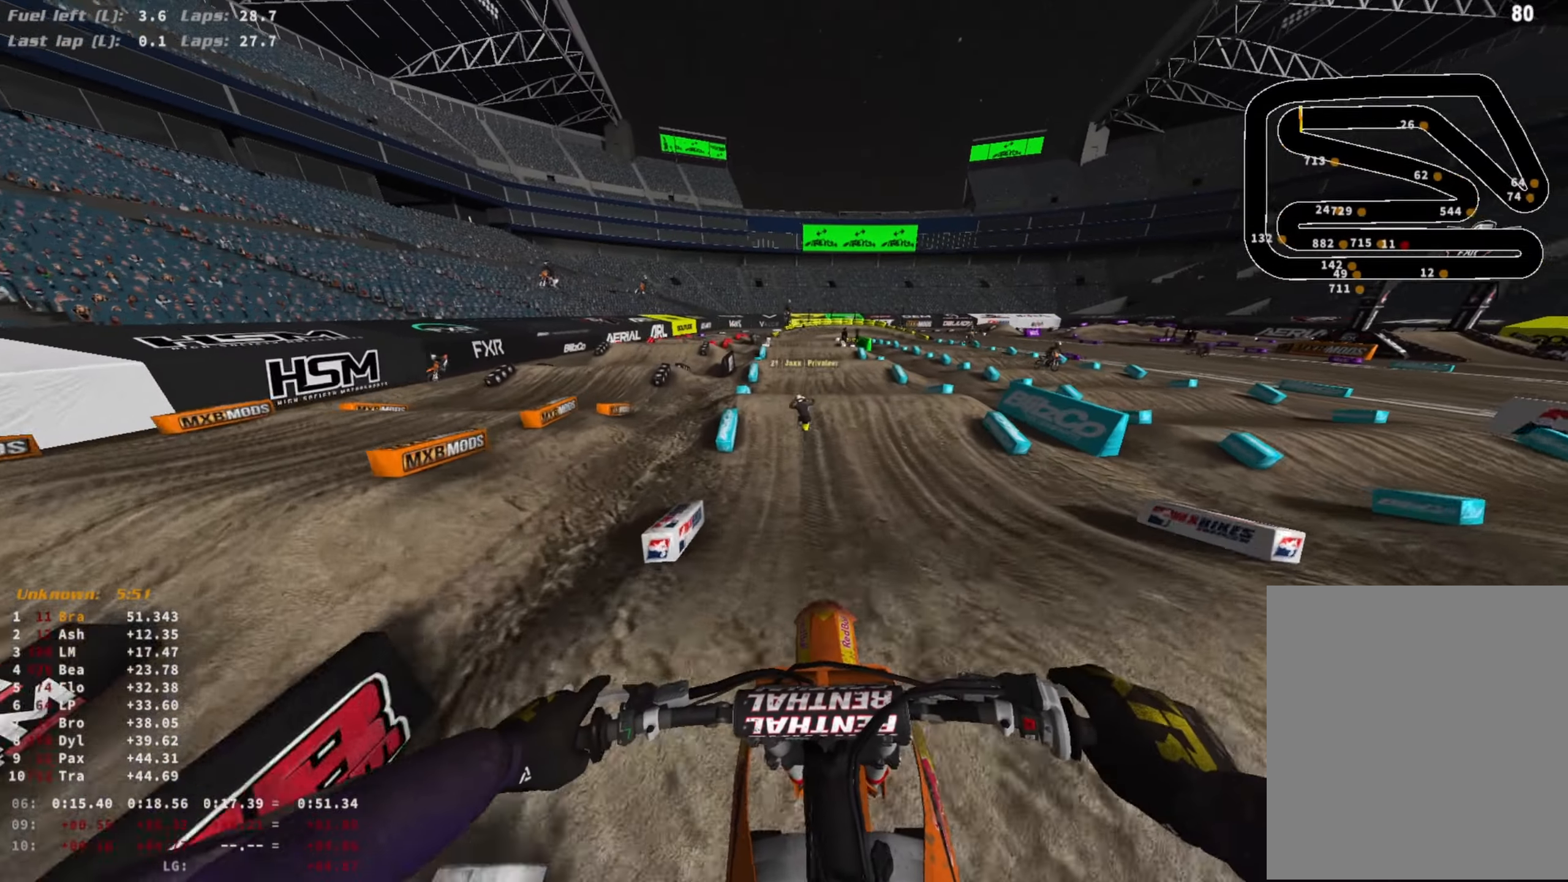
{"buttons": ["R2"], "left_stick": "center", "right_stick": "up-right", "events": [[33, "right_stick", "down-right"], [167, "right_stick", "center"], [267, "right_stick", "up-right"]]}
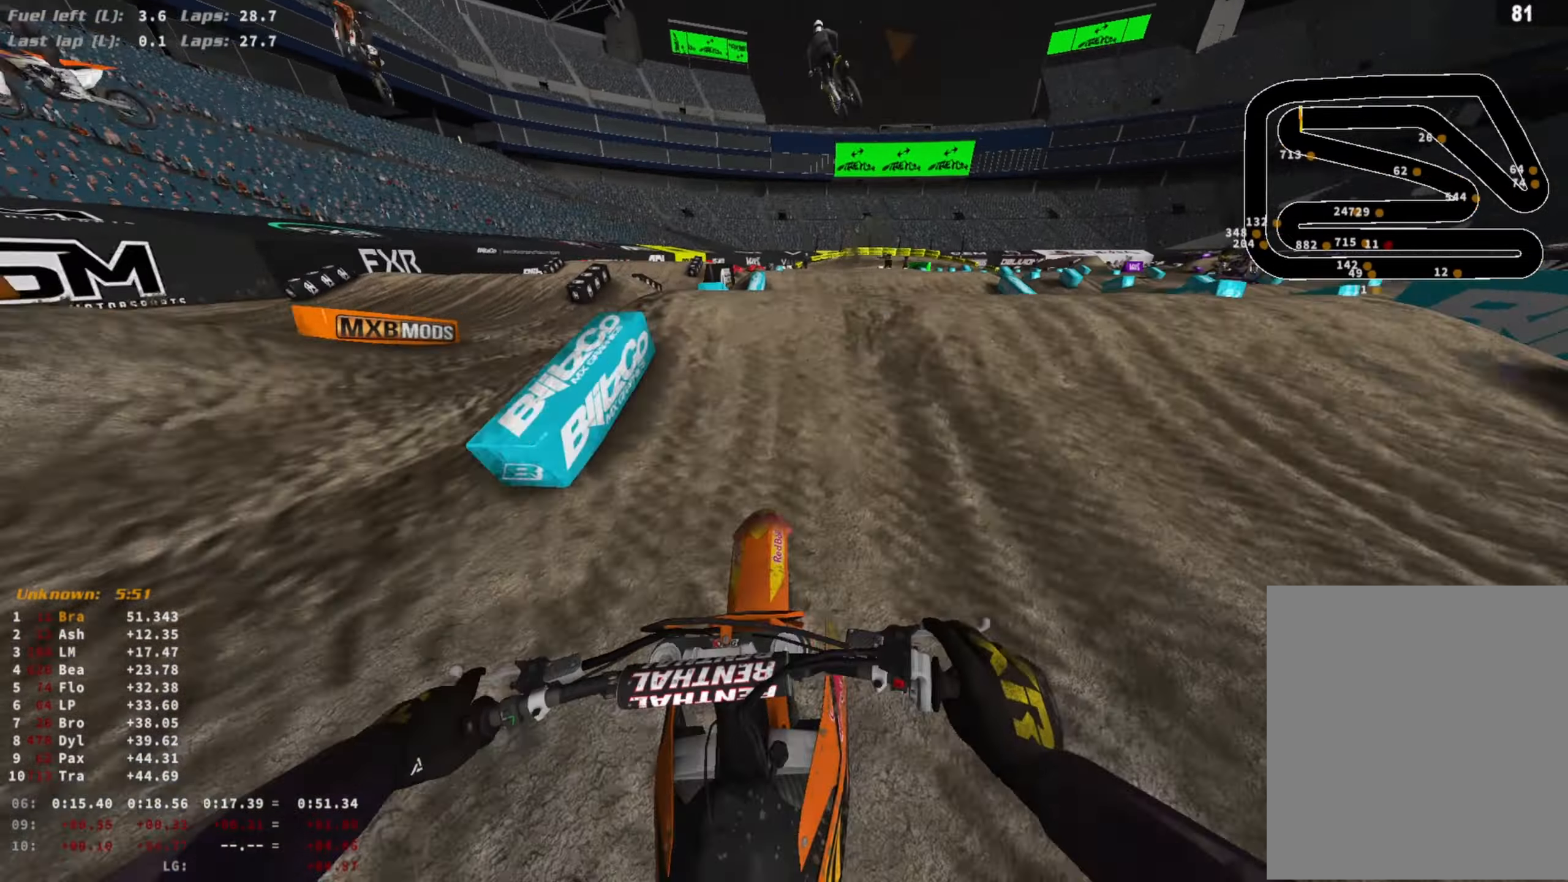
{"buttons": [], "left_stick": "left", "right_stick": "down-right", "events": [[67, "R3", "down"], [67, "left_stick", "right"], [67, "right_stick", "right"], [167, "R3", "up"], [200, "right_stick", "down"], [267, "left_stick", "center"], [367, "left_stick", "left"], [400, "R2", "up"], [500, "right_stick", "down-right"]]}
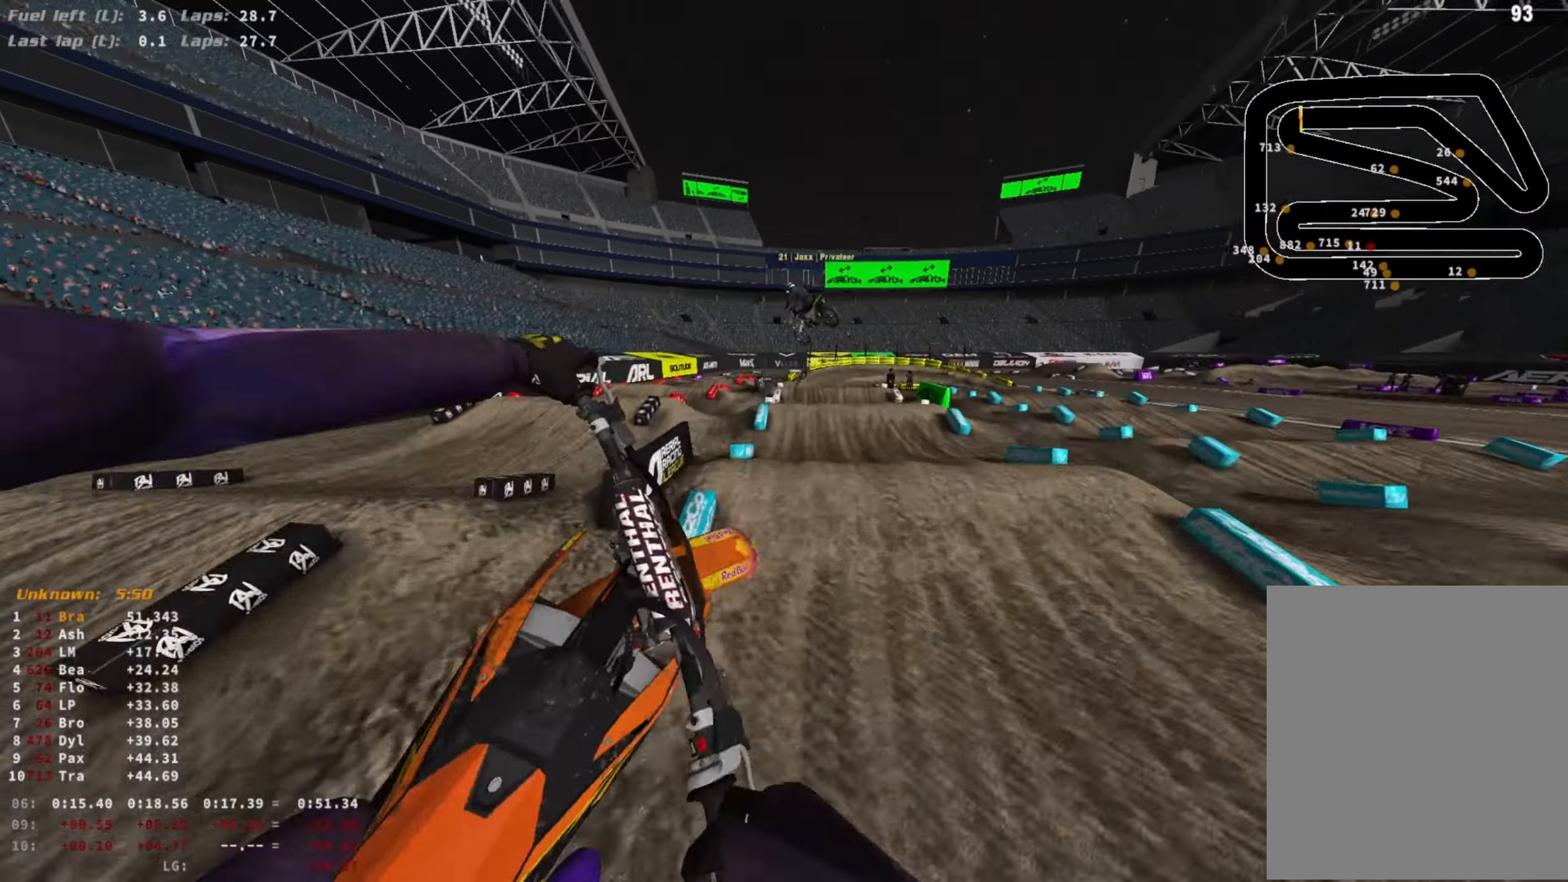
{"buttons": ["R2"], "left_stick": "center", "right_stick": "right", "events": [[167, "R2", "down"], [267, "R3", "down"], [300, "left_stick", "center"], [367, "right_stick", "right"], [400, "R3", "up"]]}
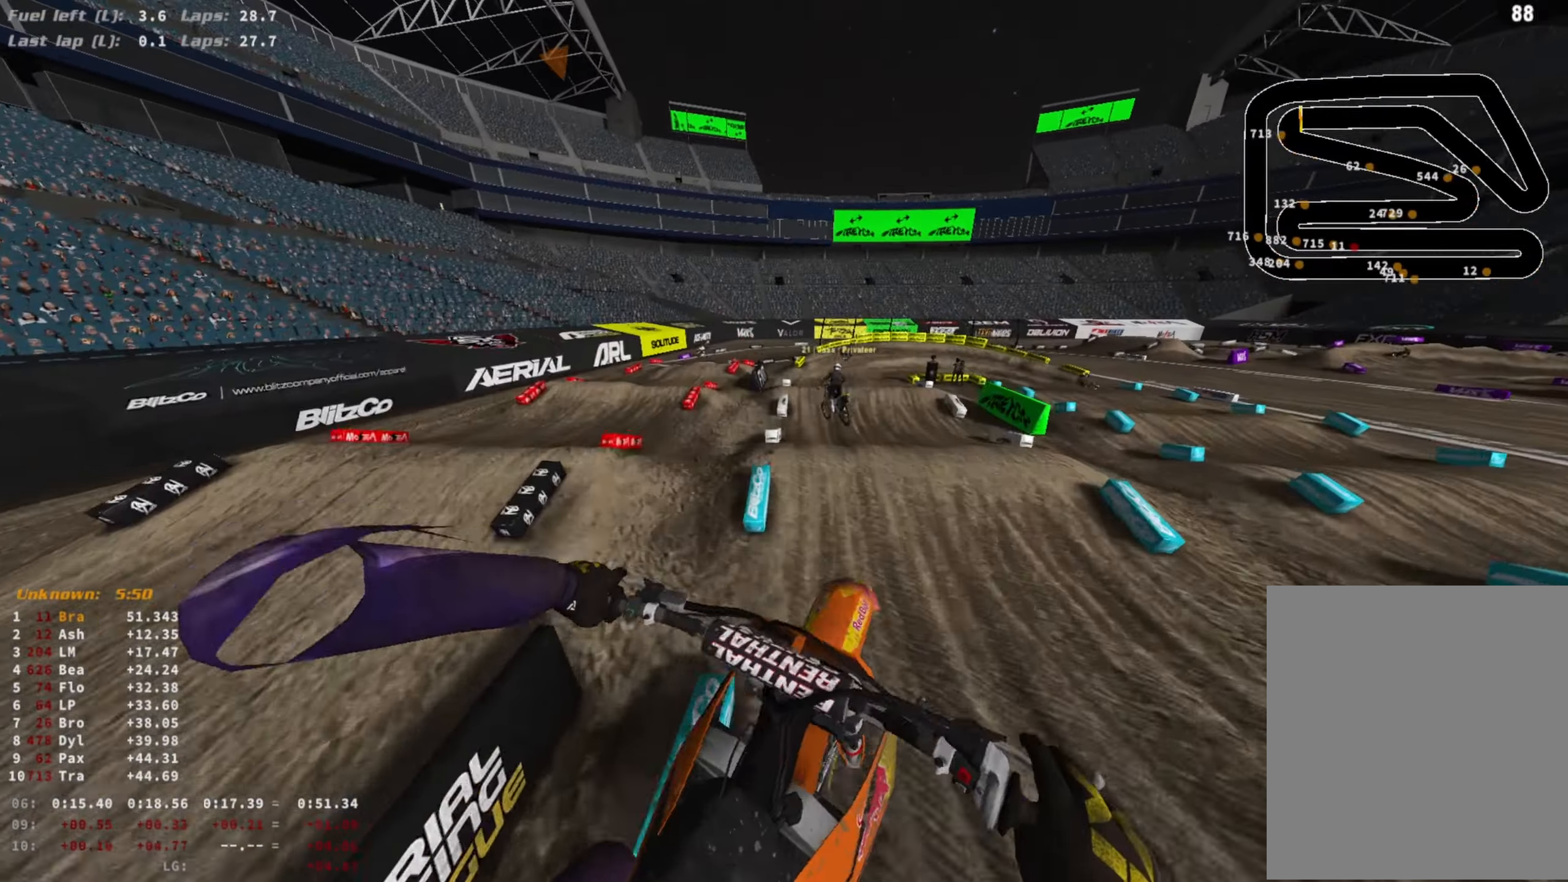
{"buttons": ["R2"], "left_stick": "center", "right_stick": "down-left", "events": [[33, "right_stick", "center"], [67, "left_stick", "right"], [100, "R2", "up"], [333, "right_stick", "down-left"], [400, "R2", "down"], [500, "left_stick", "center"]]}